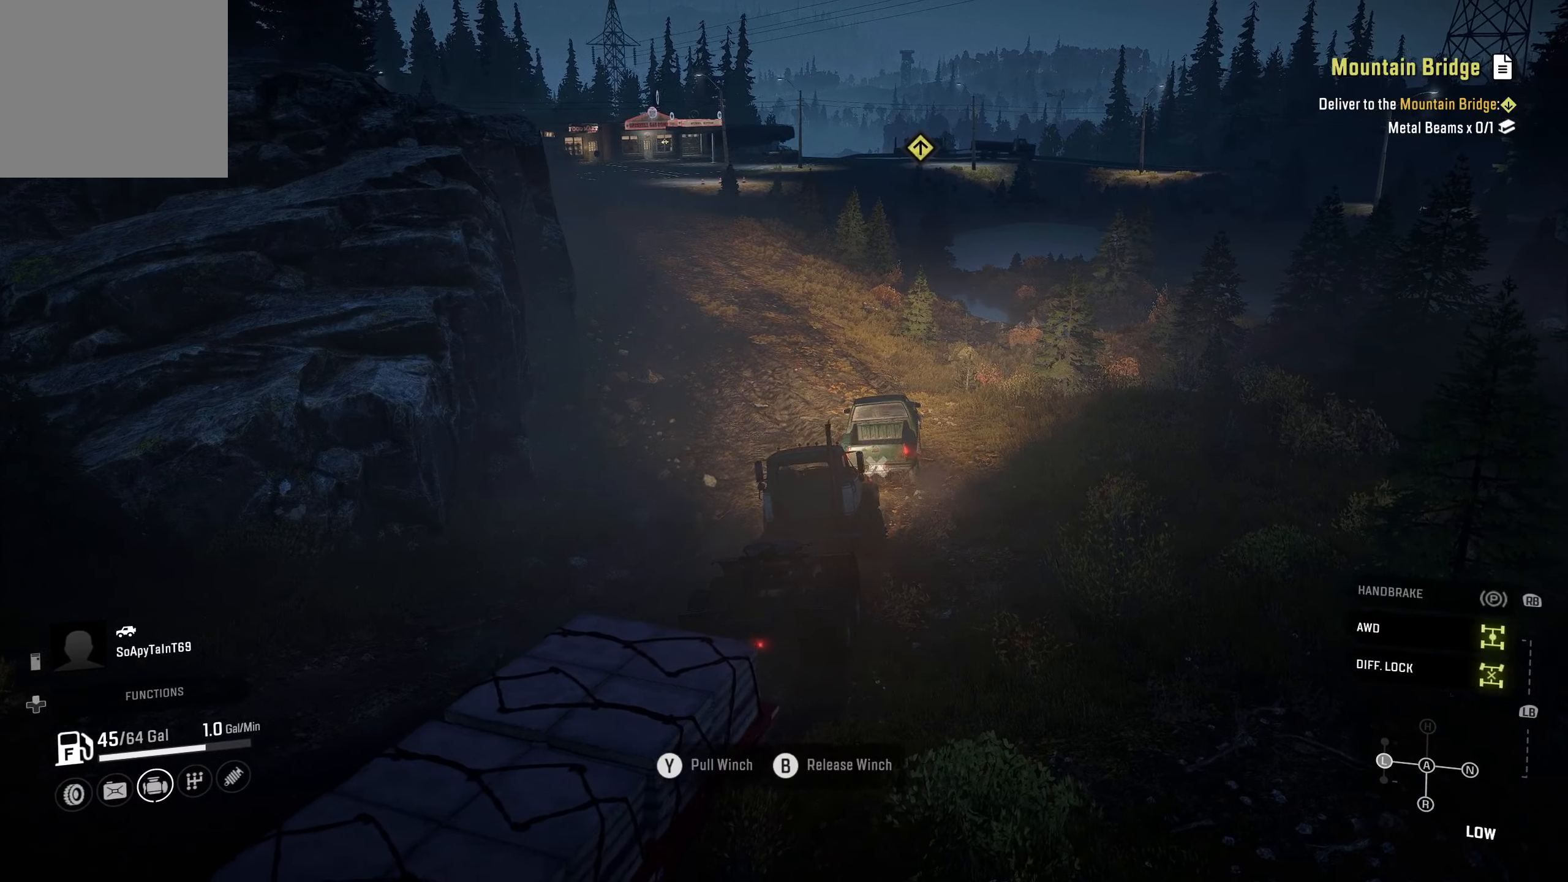
Gameplay with a controller (Xbox layout); each line is a JSON object with the inputs held at the frame after it. "events" lists button and stick changes between this image and that frame as [ms after this image, input, new state], when the widget could be followed in between.
{"buttons": ["R2"], "left_stick": "center", "right_stick": "center", "events": []}
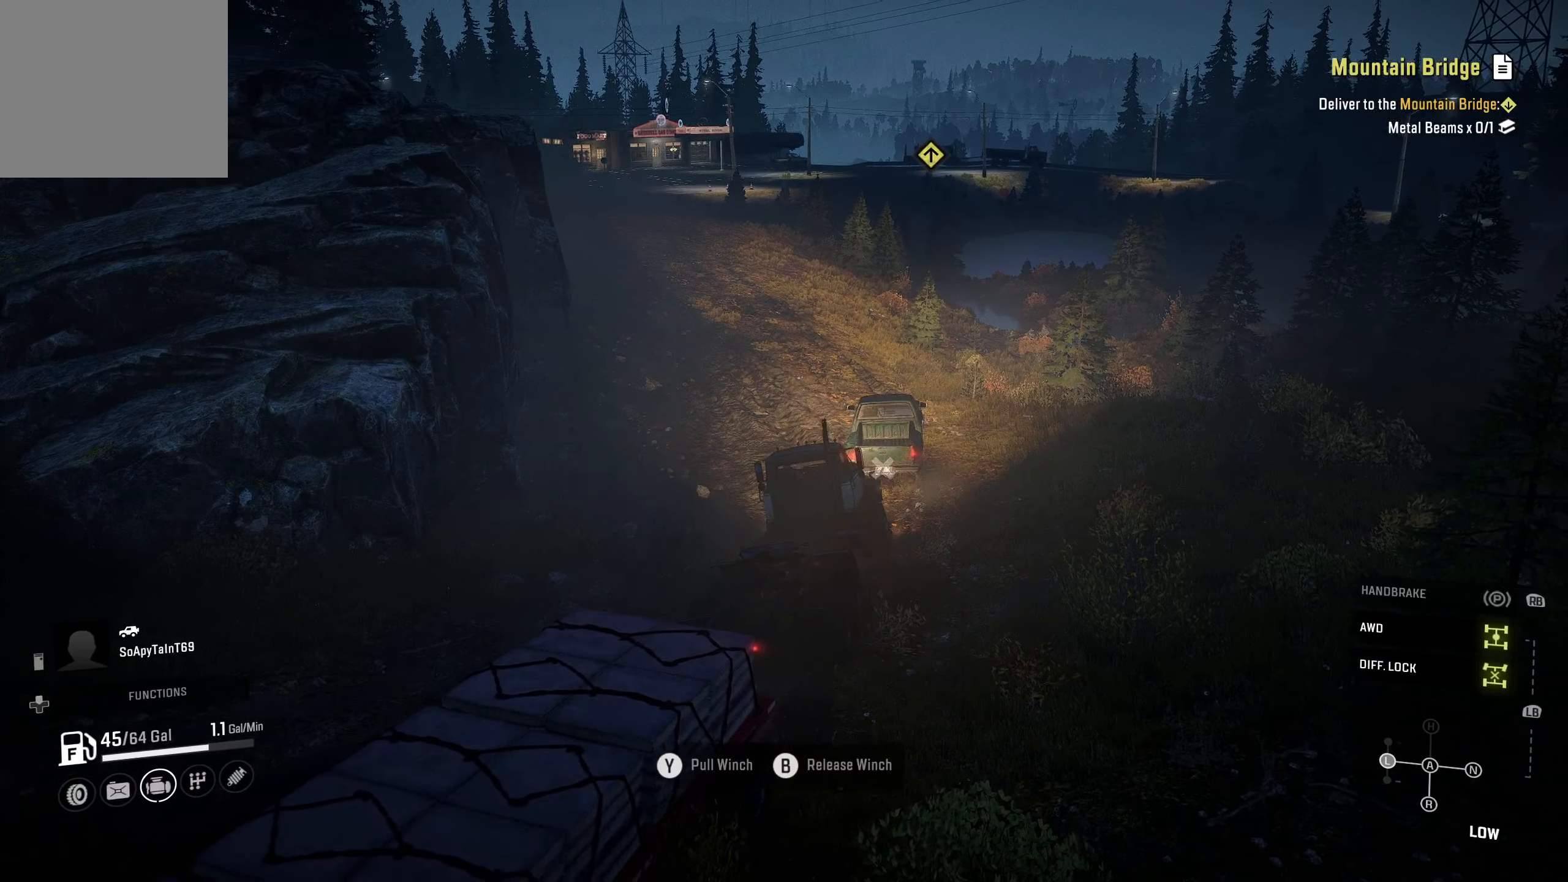
{"buttons": ["R2"], "left_stick": "center", "right_stick": "center", "events": []}
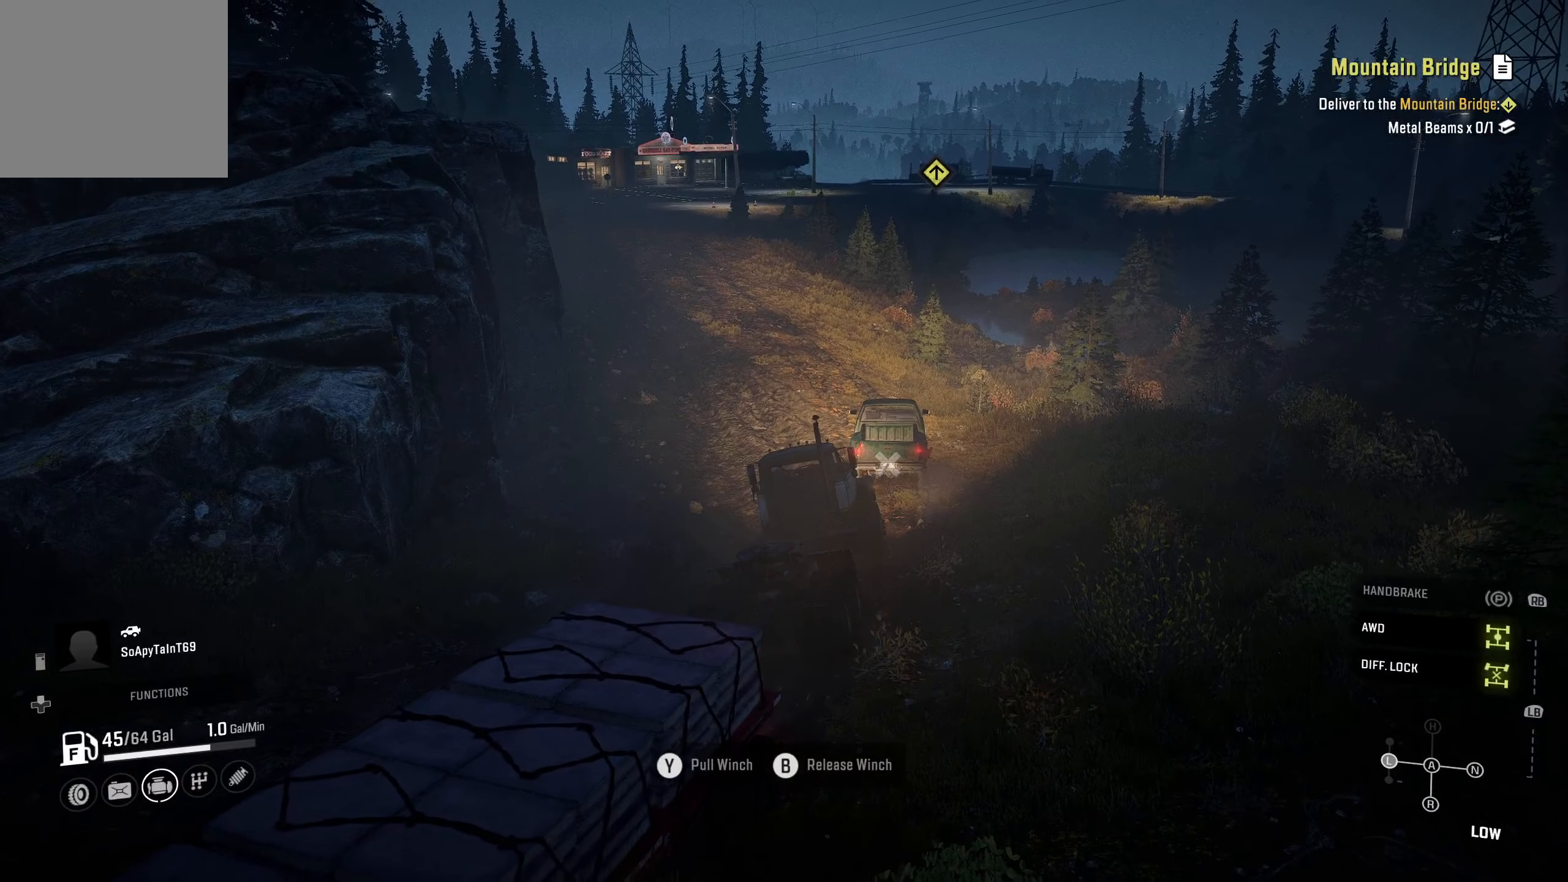
{"buttons": ["R2"], "left_stick": "center", "right_stick": "center", "events": [[217, "left_stick", "right"], [367, "right_stick", "down-left"], [417, "left_stick", "center"], [483, "right_stick", "center"]]}
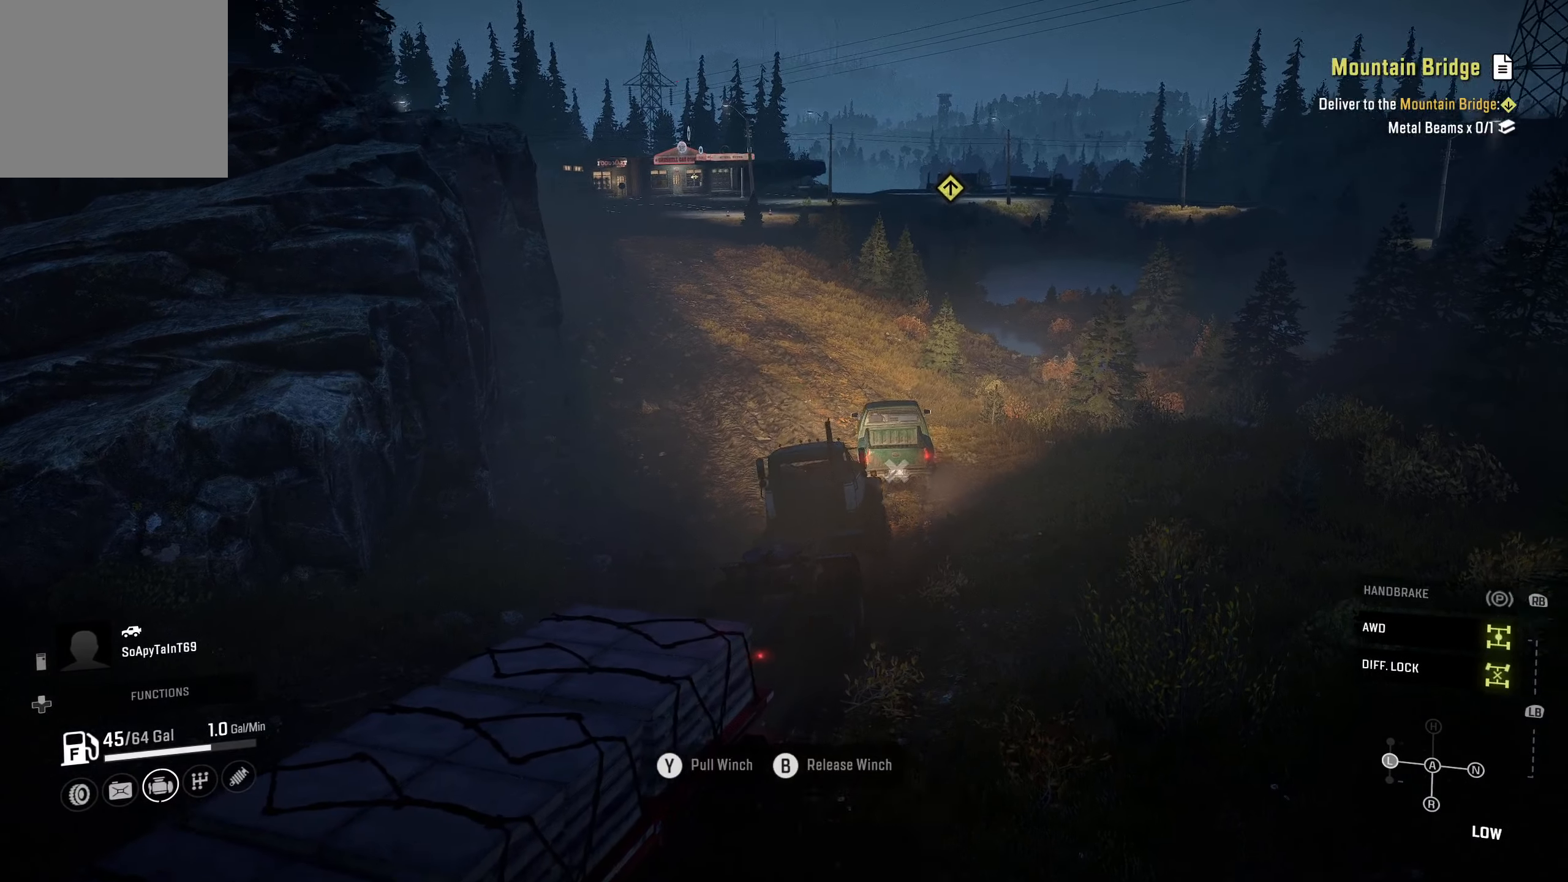
{"buttons": ["R2"], "left_stick": "center", "right_stick": "center", "events": []}
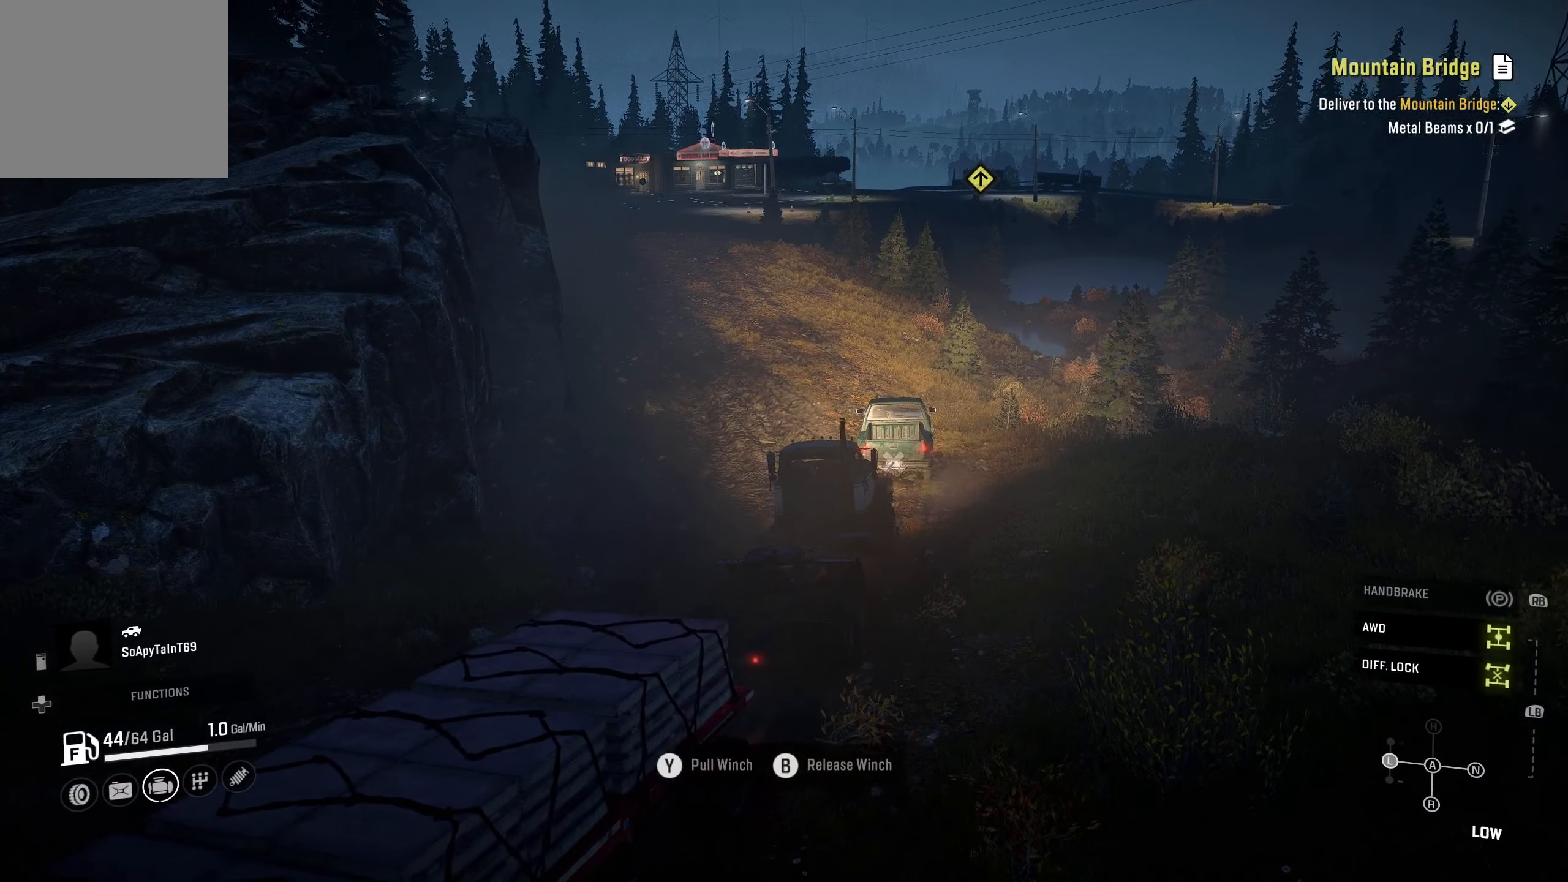
{"buttons": ["R2"], "left_stick": "center", "right_stick": "center", "events": []}
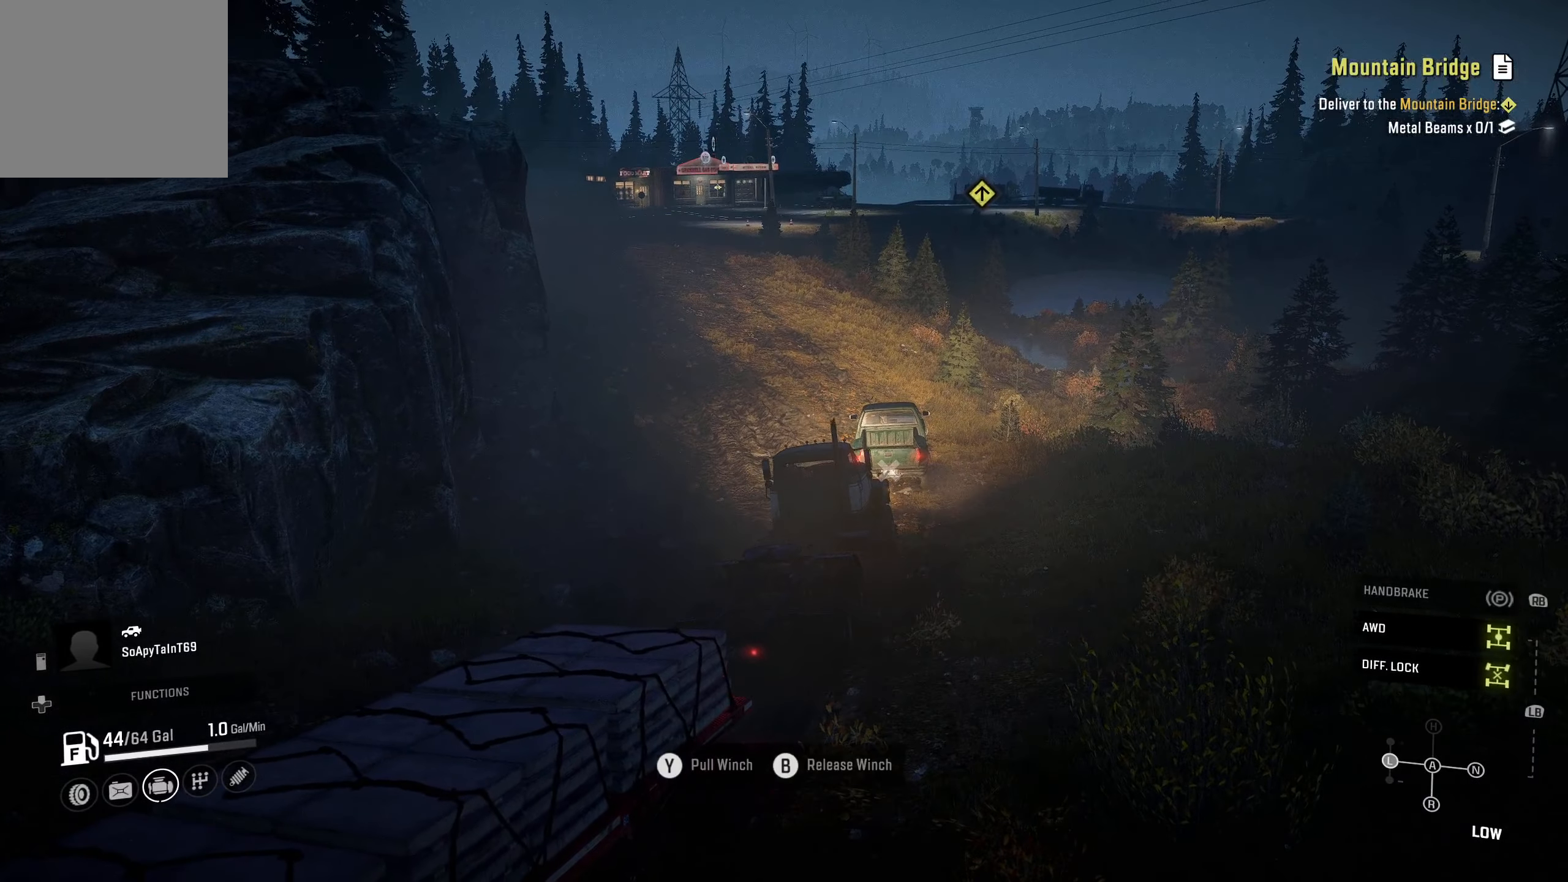
{"buttons": ["R2"], "left_stick": "center", "right_stick": "center", "events": []}
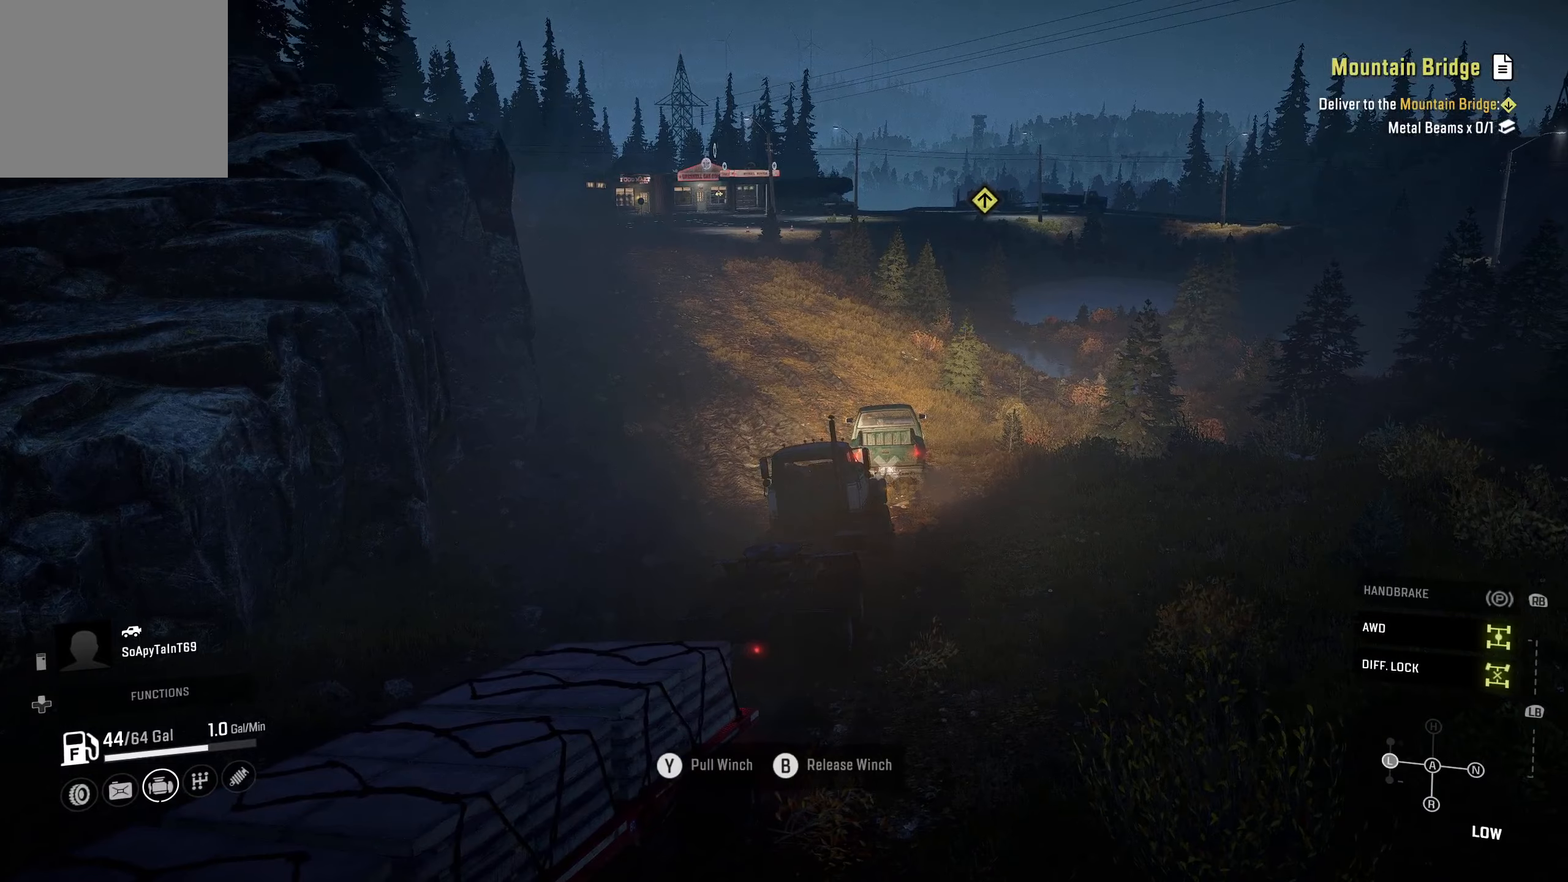
{"buttons": ["R2"], "left_stick": "center", "right_stick": "center", "events": []}
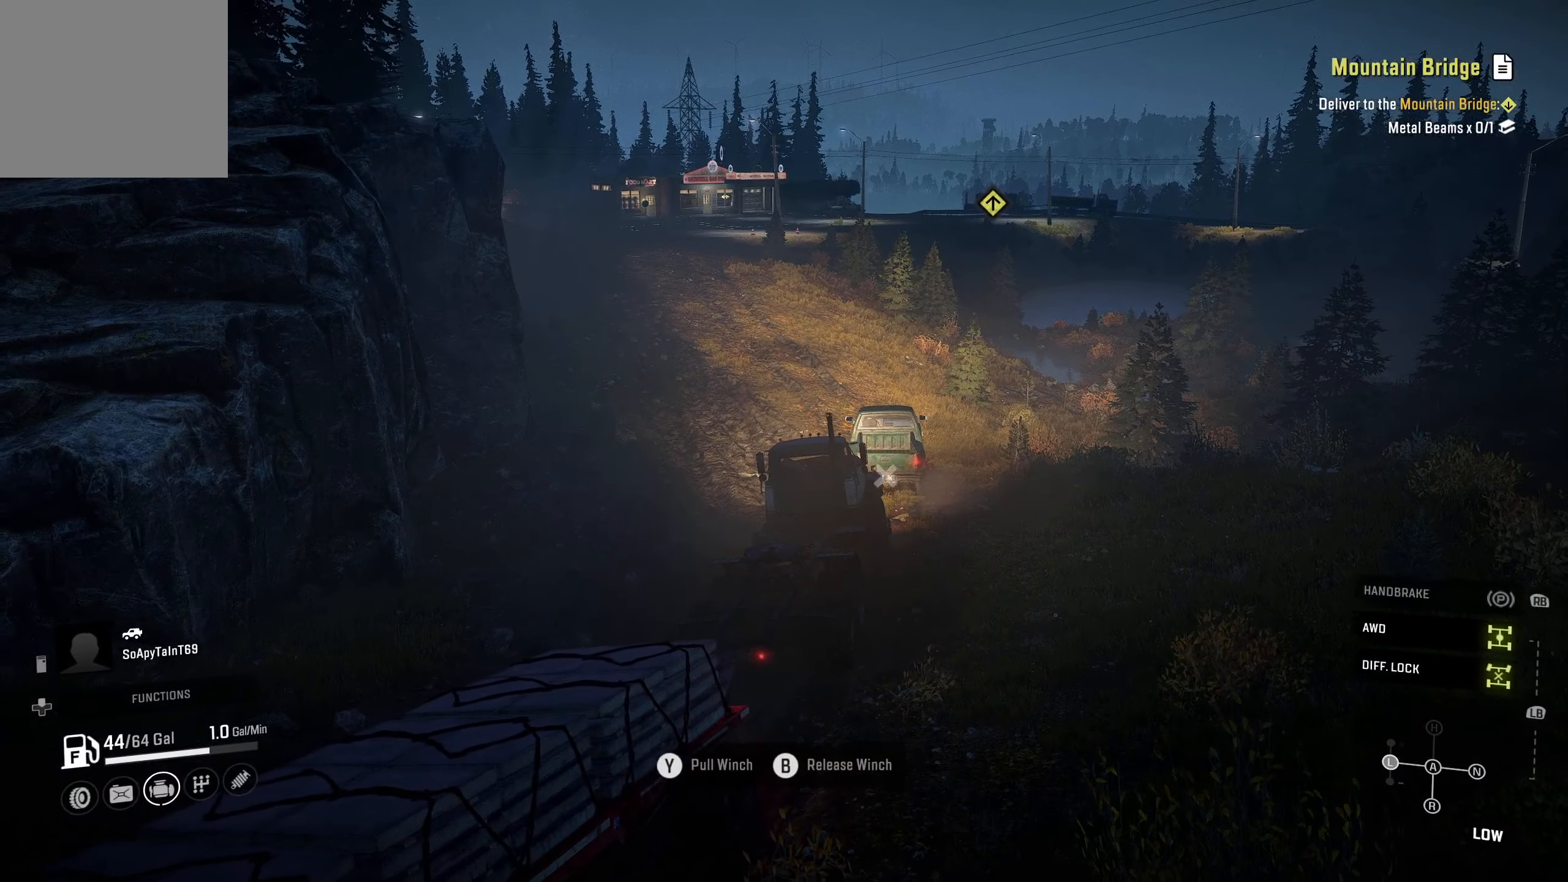
{"buttons": ["R2"], "left_stick": "center", "right_stick": "center", "events": []}
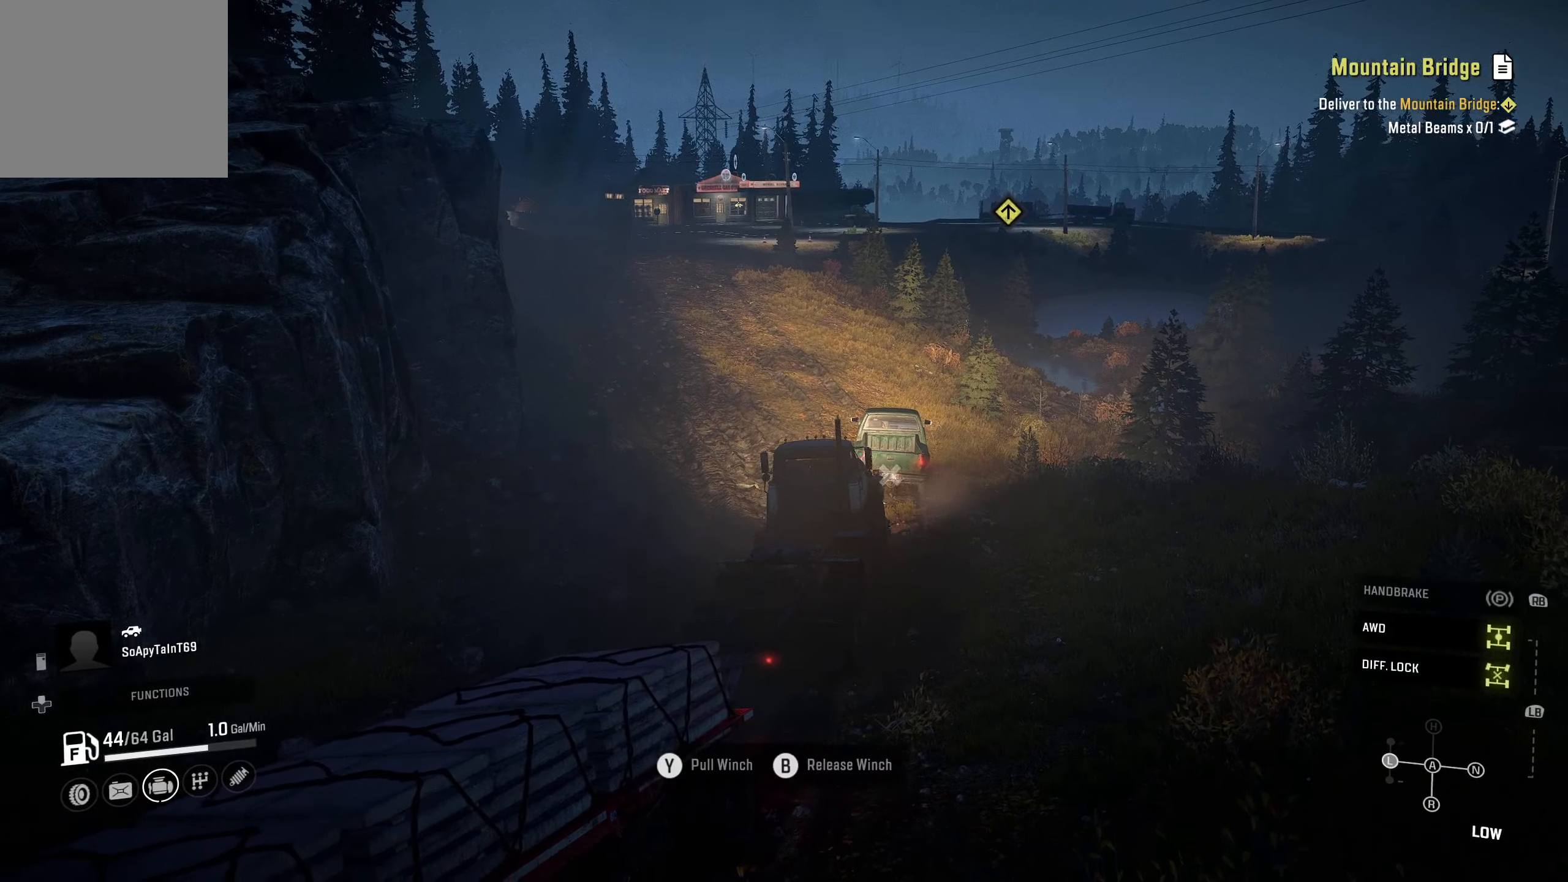
{"buttons": ["R2"], "left_stick": "center", "right_stick": "center", "events": []}
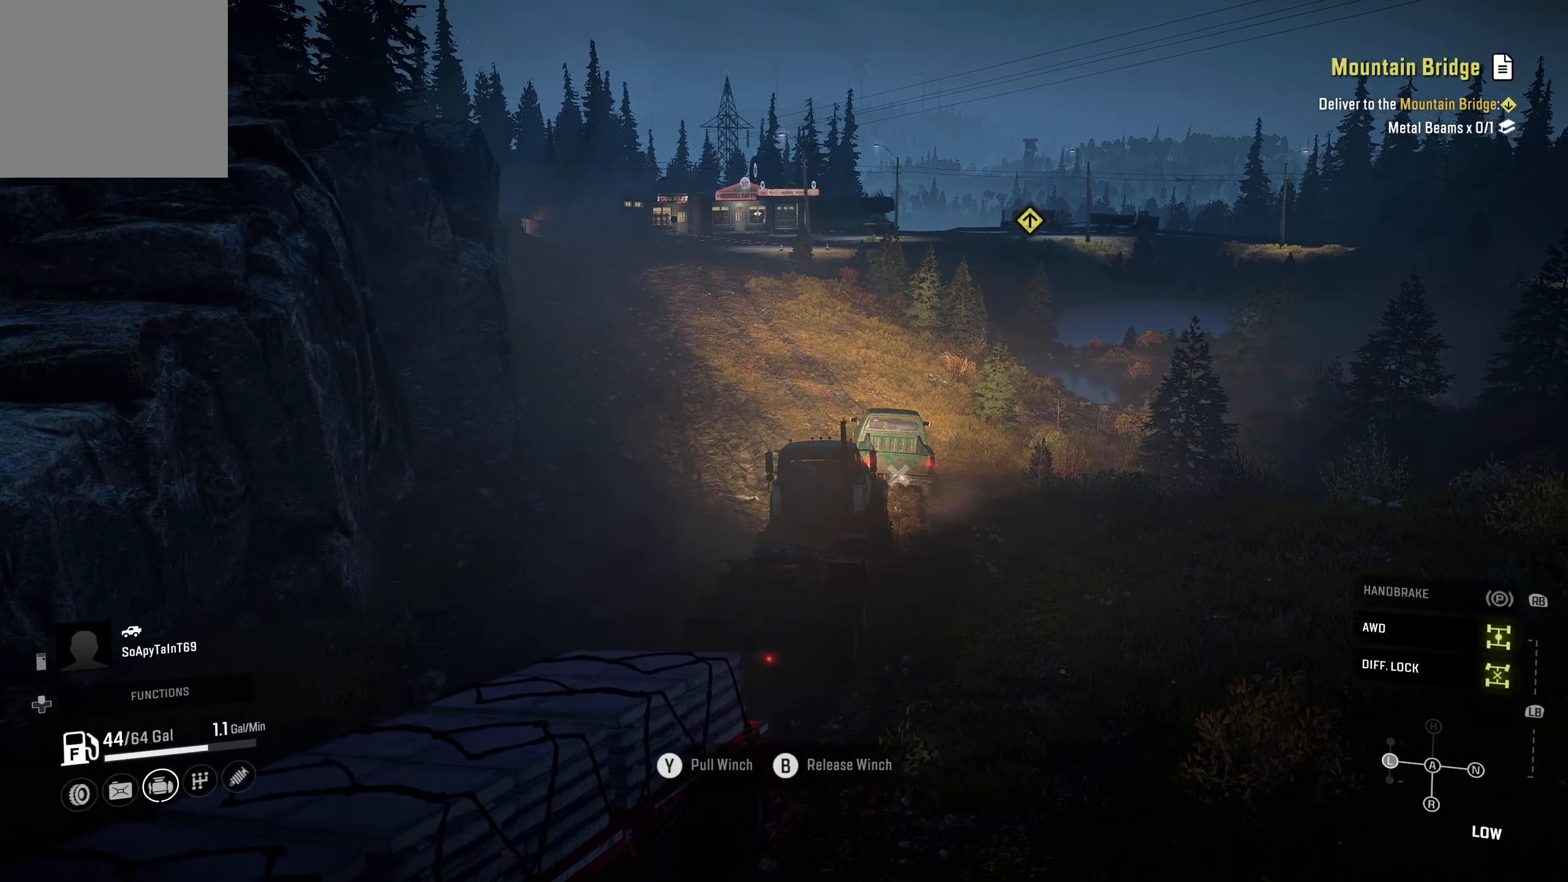
{"buttons": ["Y", "R2"], "left_stick": "center", "right_stick": "center", "events": [[17, "Y", "down"]]}
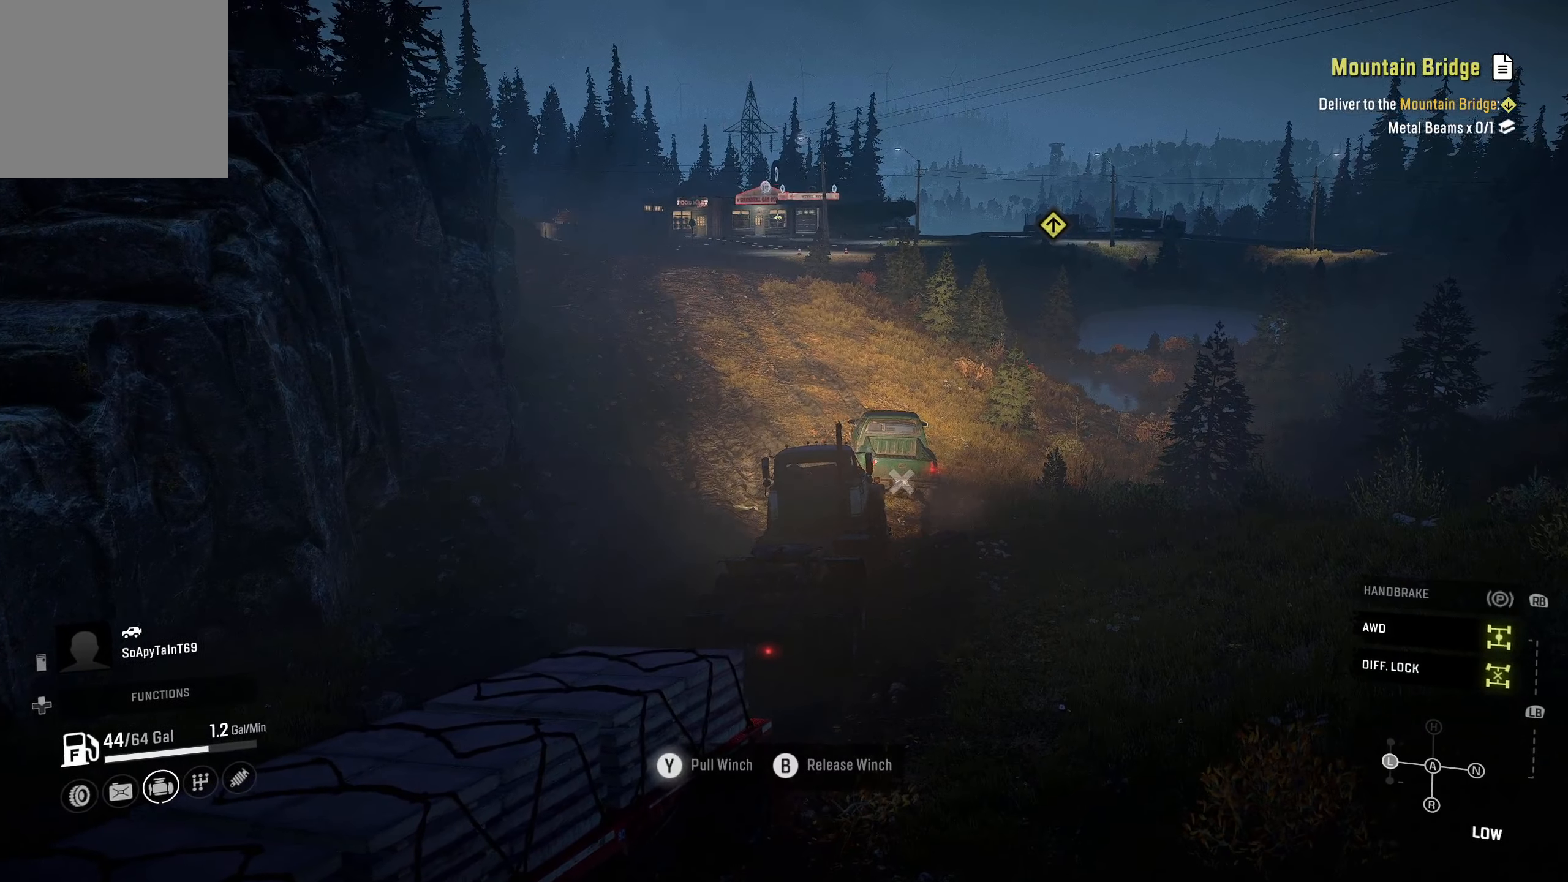
{"buttons": ["Y", "R2"], "left_stick": "center", "right_stick": "center", "events": []}
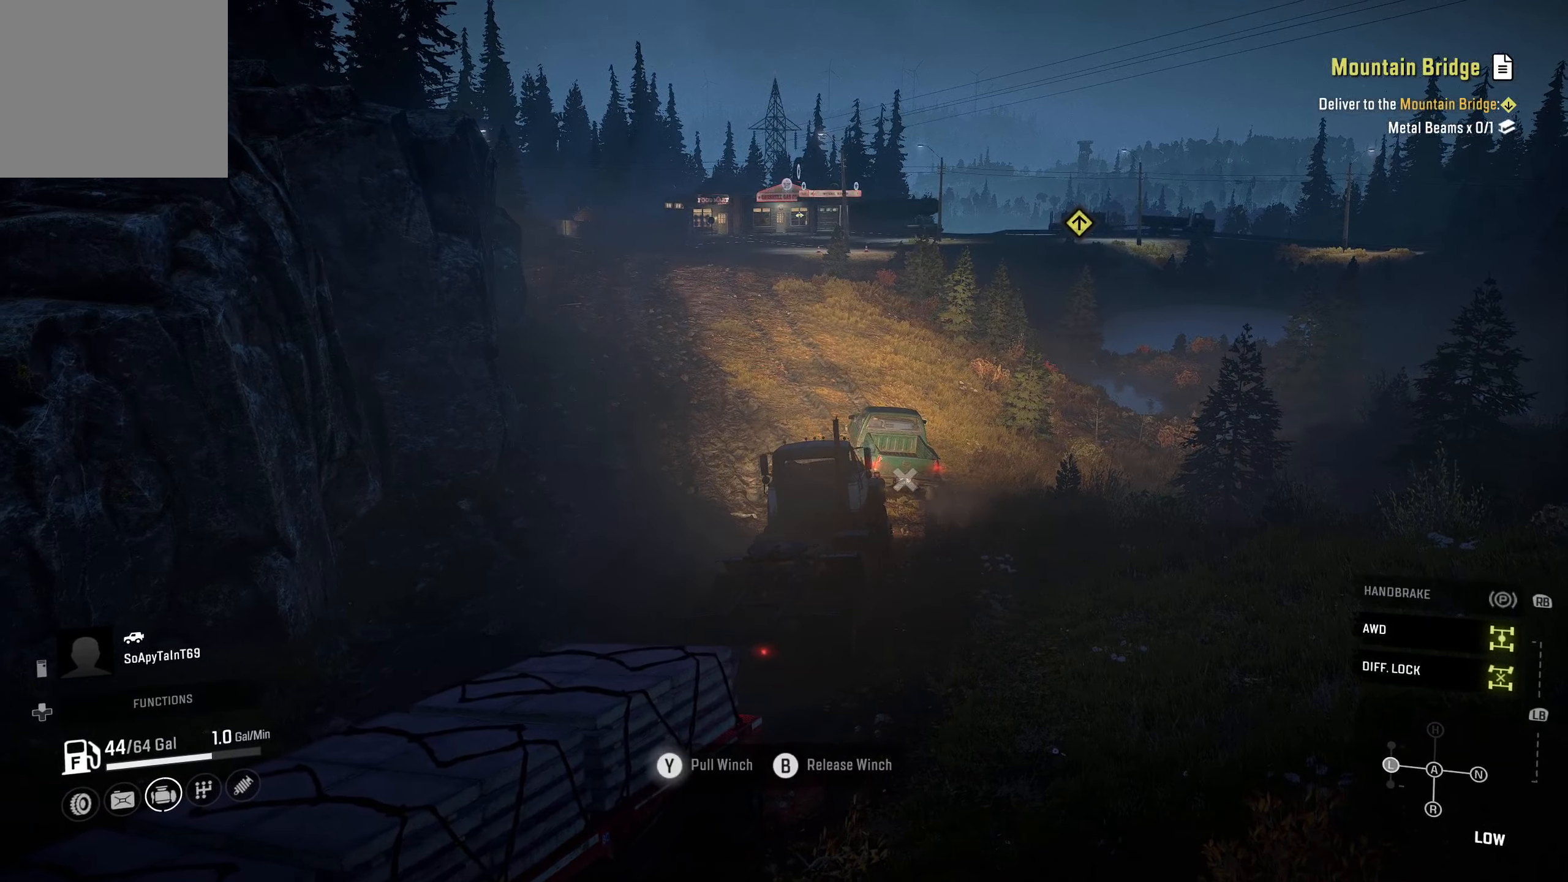
{"buttons": ["Y", "R2"], "left_stick": "center", "right_stick": "center", "events": []}
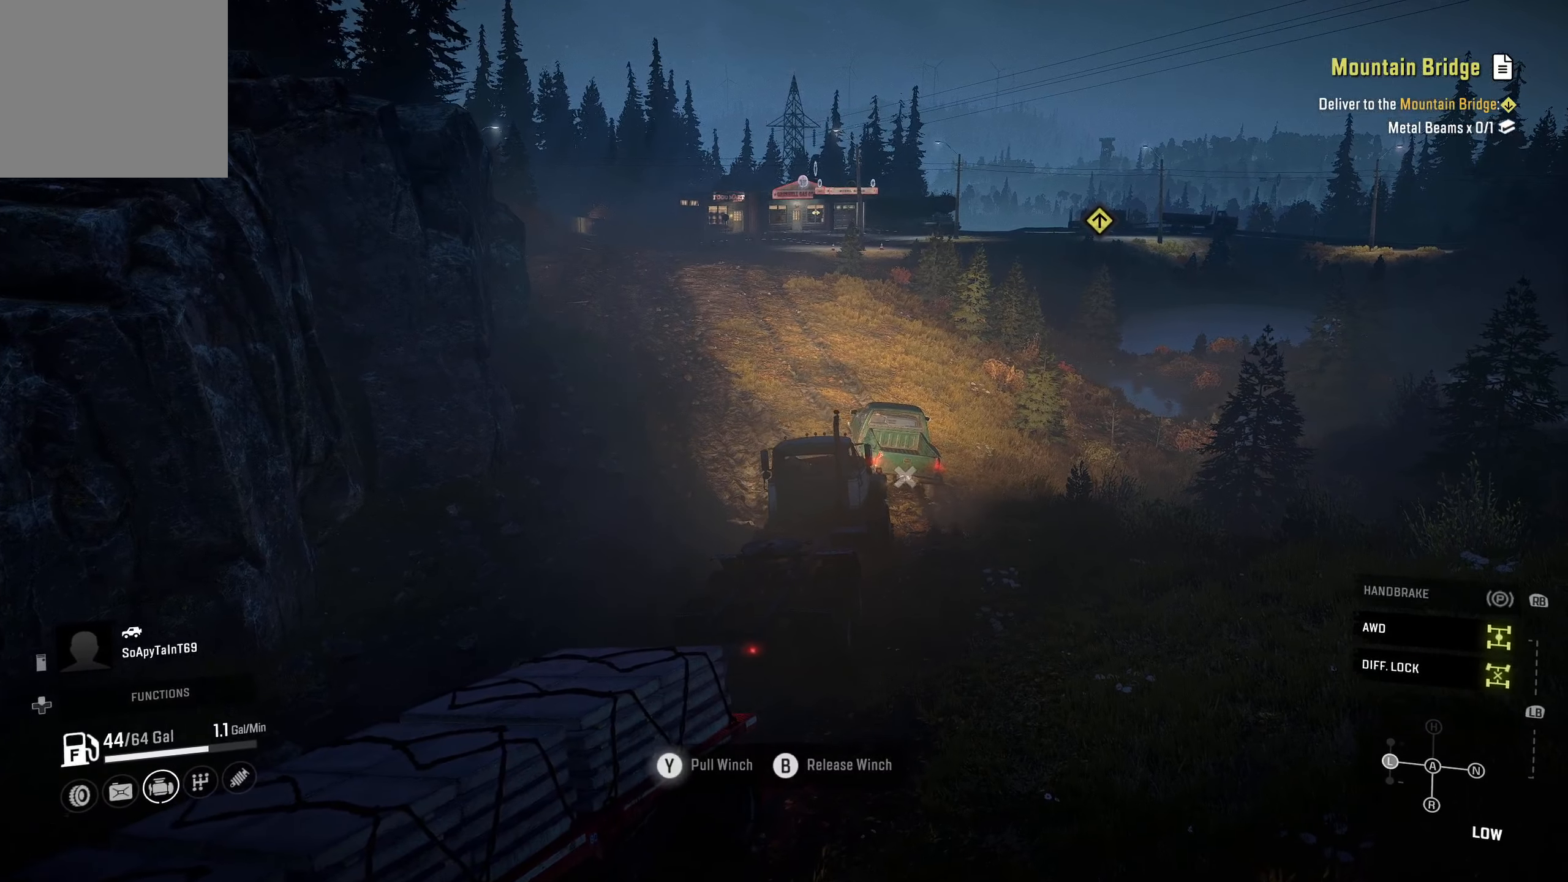
{"buttons": ["Y", "R2"], "left_stick": "center", "right_stick": "down-left", "events": [[467, "right_stick", "down-left"]]}
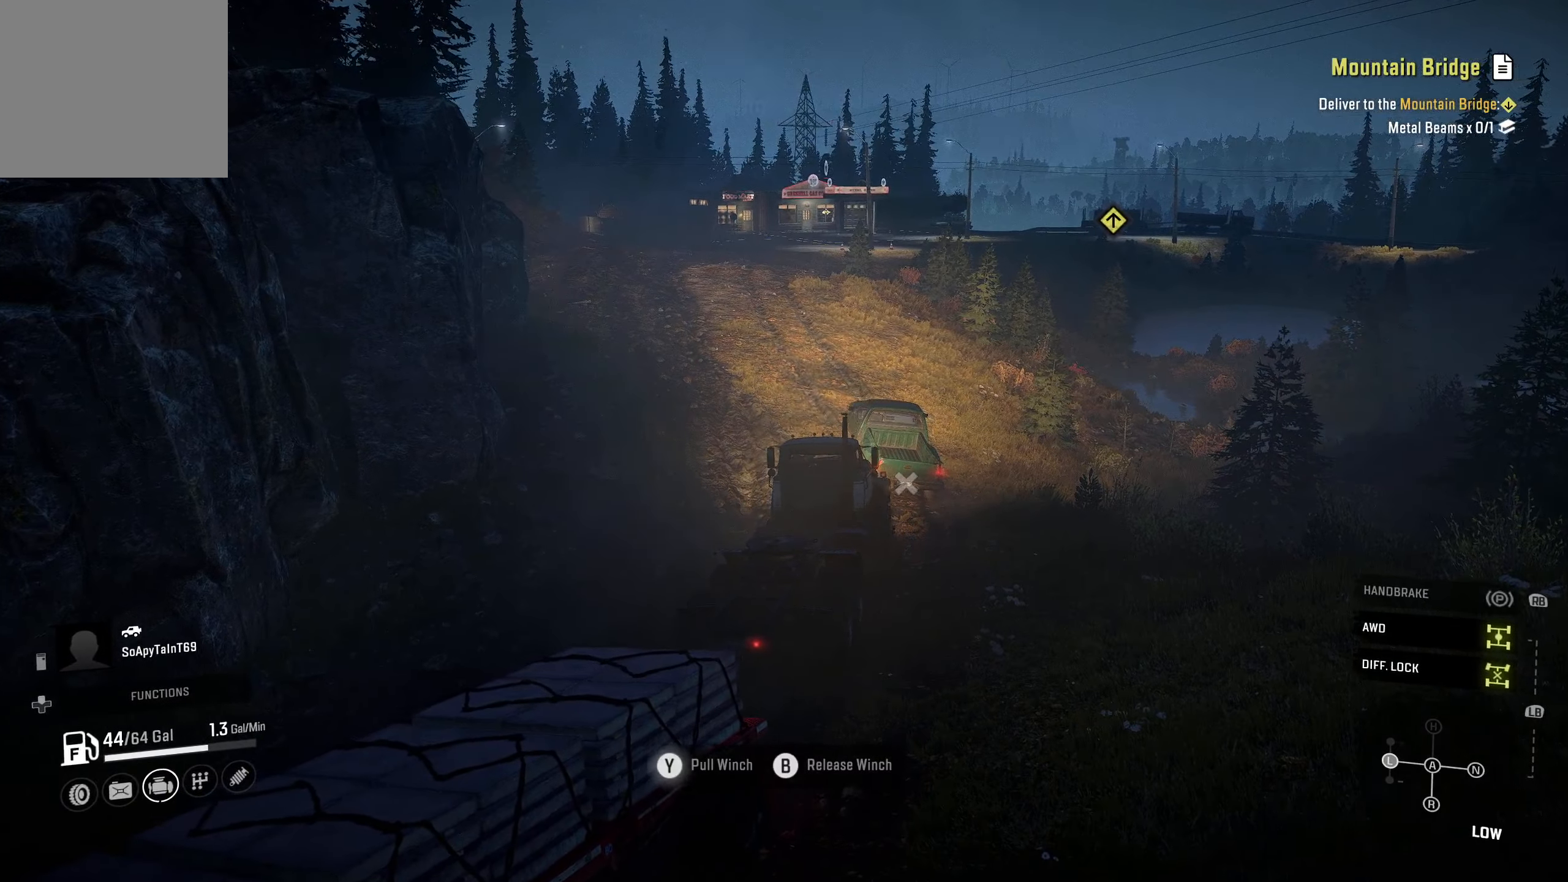
{"buttons": ["Y", "R2"], "left_stick": "left", "right_stick": "center", "events": [[134, "right_stick", "center"], [384, "left_stick", "left"]]}
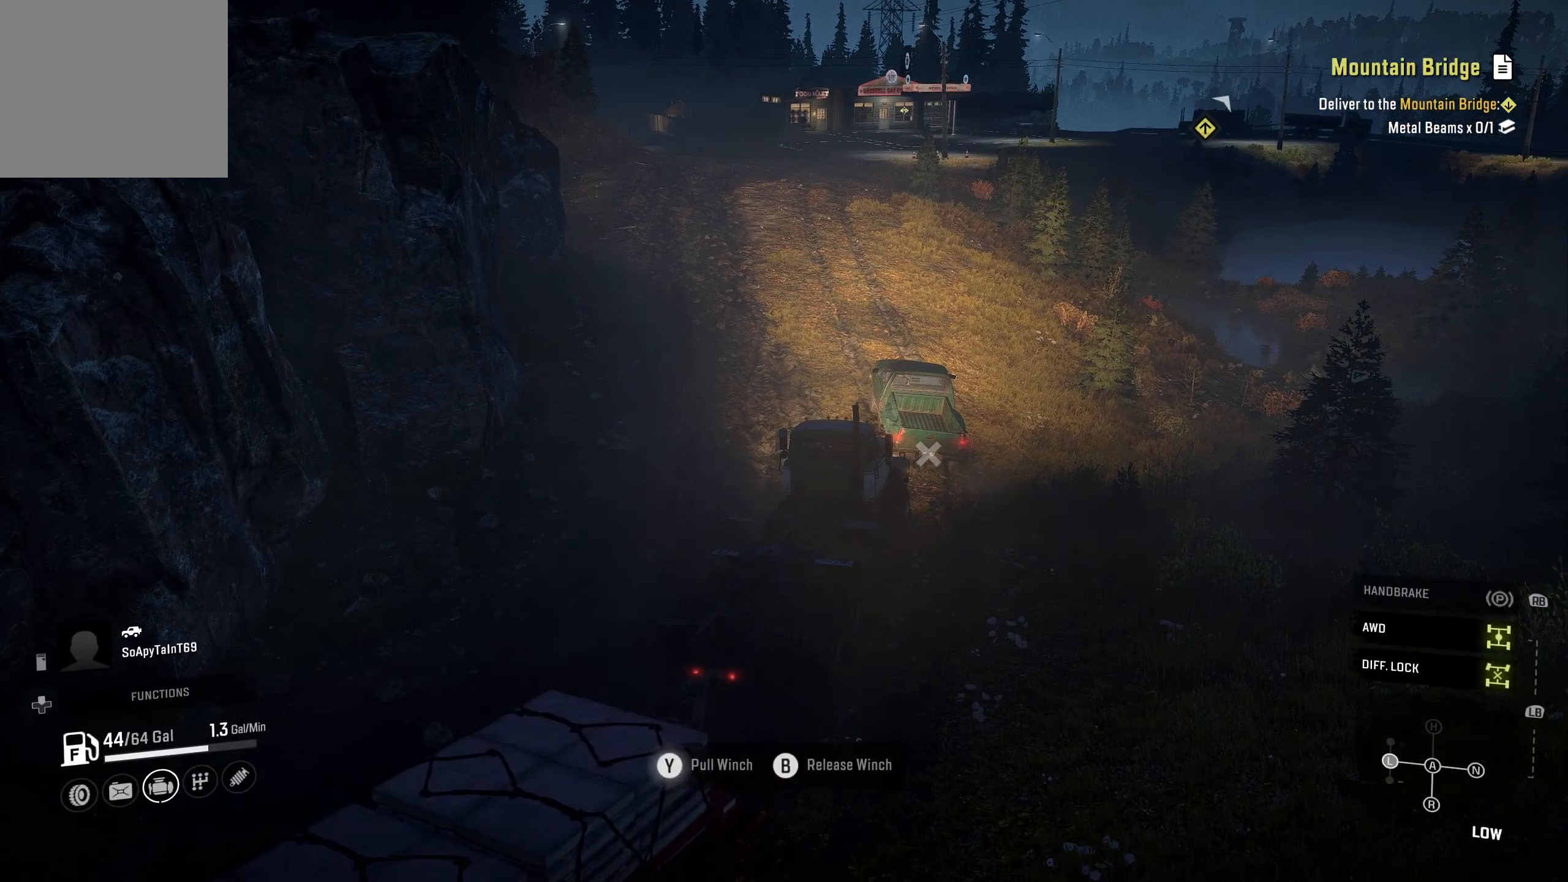
{"buttons": ["Y", "R2"], "left_stick": "center", "right_stick": "center", "events": [[284, "left_stick", "center"]]}
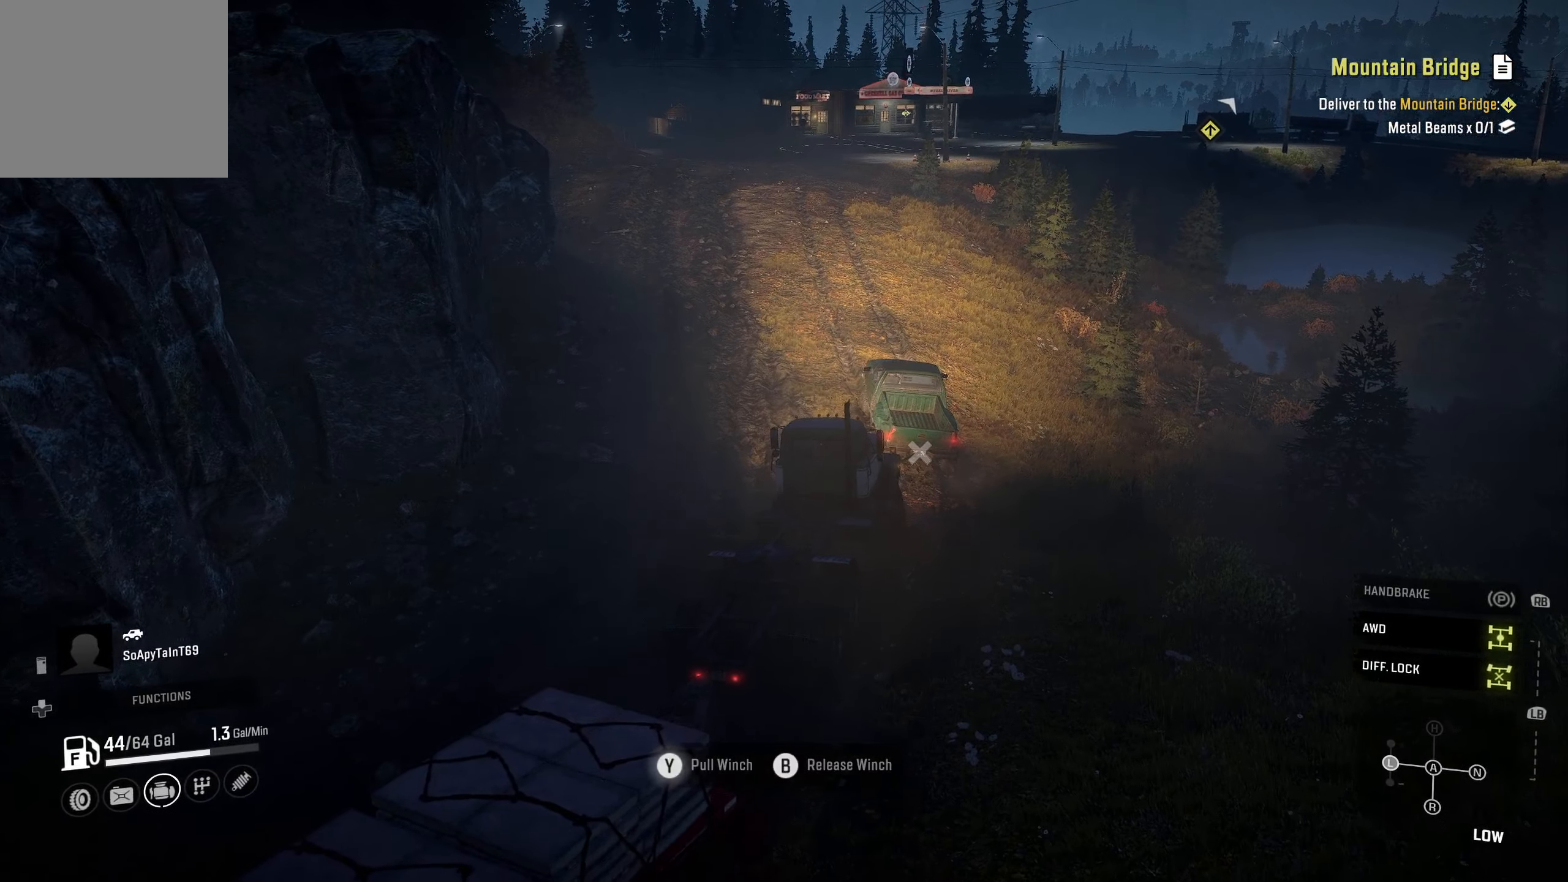
{"buttons": ["Y", "R2"], "left_stick": "center", "right_stick": "center", "events": []}
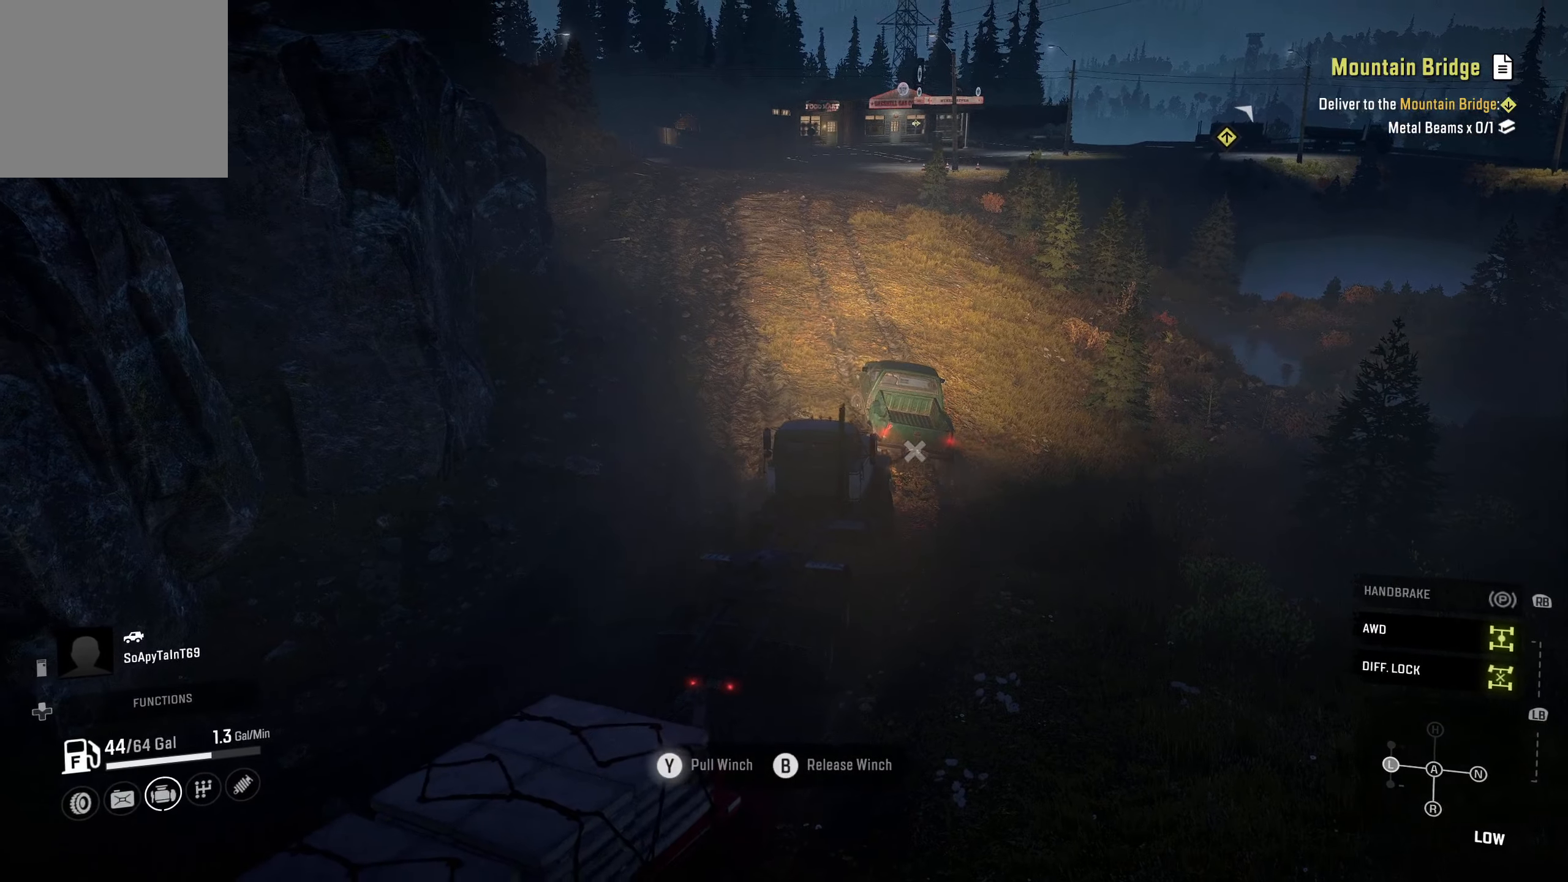
{"buttons": ["Y", "R2"], "left_stick": "center", "right_stick": "center", "events": []}
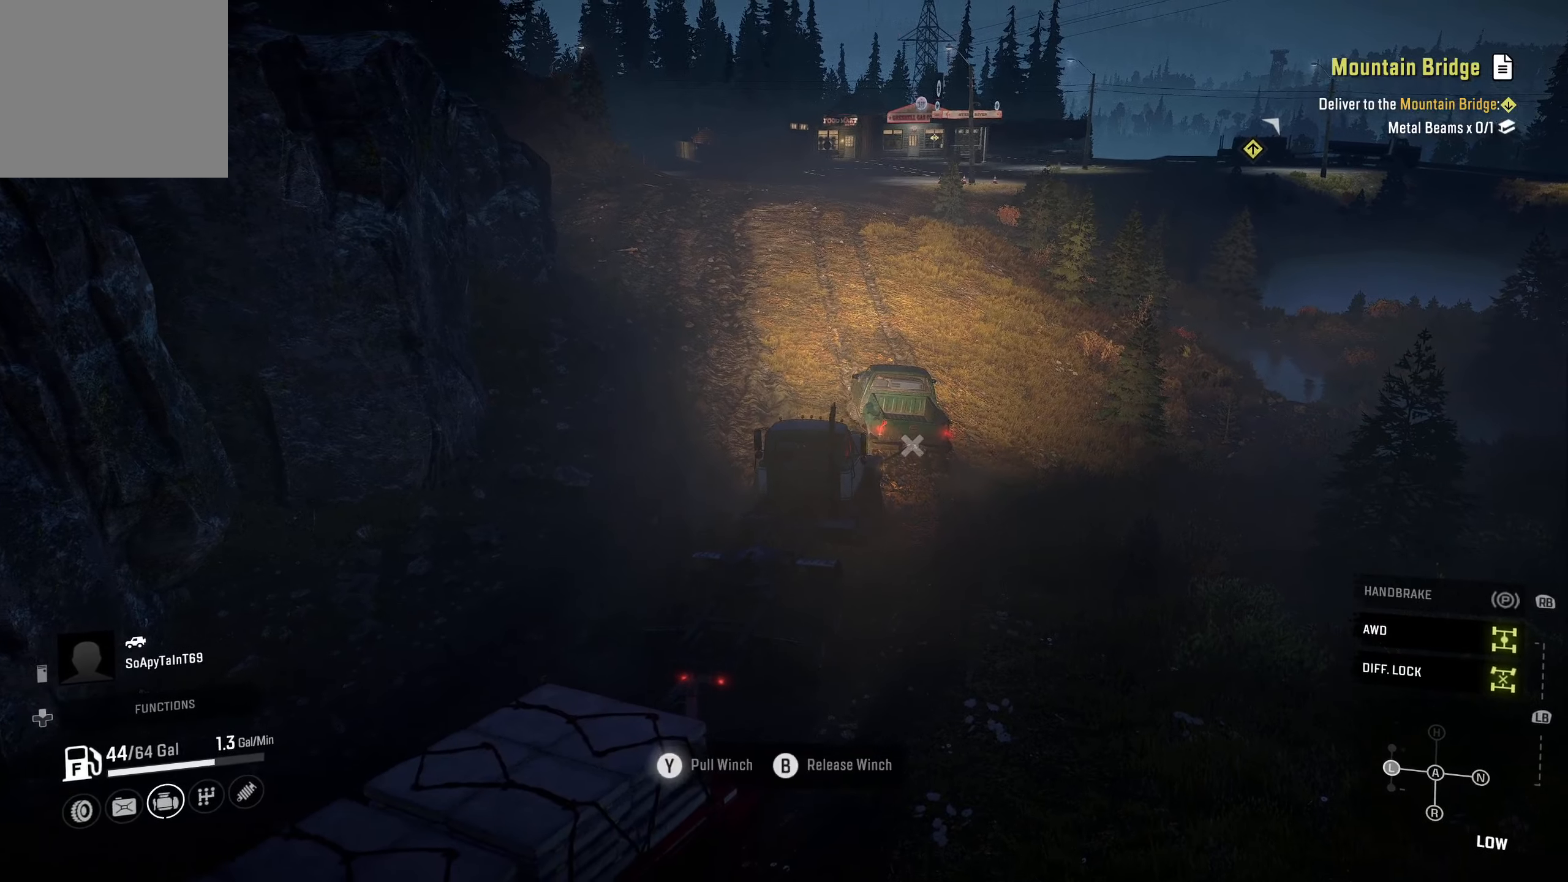
{"buttons": ["Y", "R2"], "left_stick": "center", "right_stick": "center", "events": []}
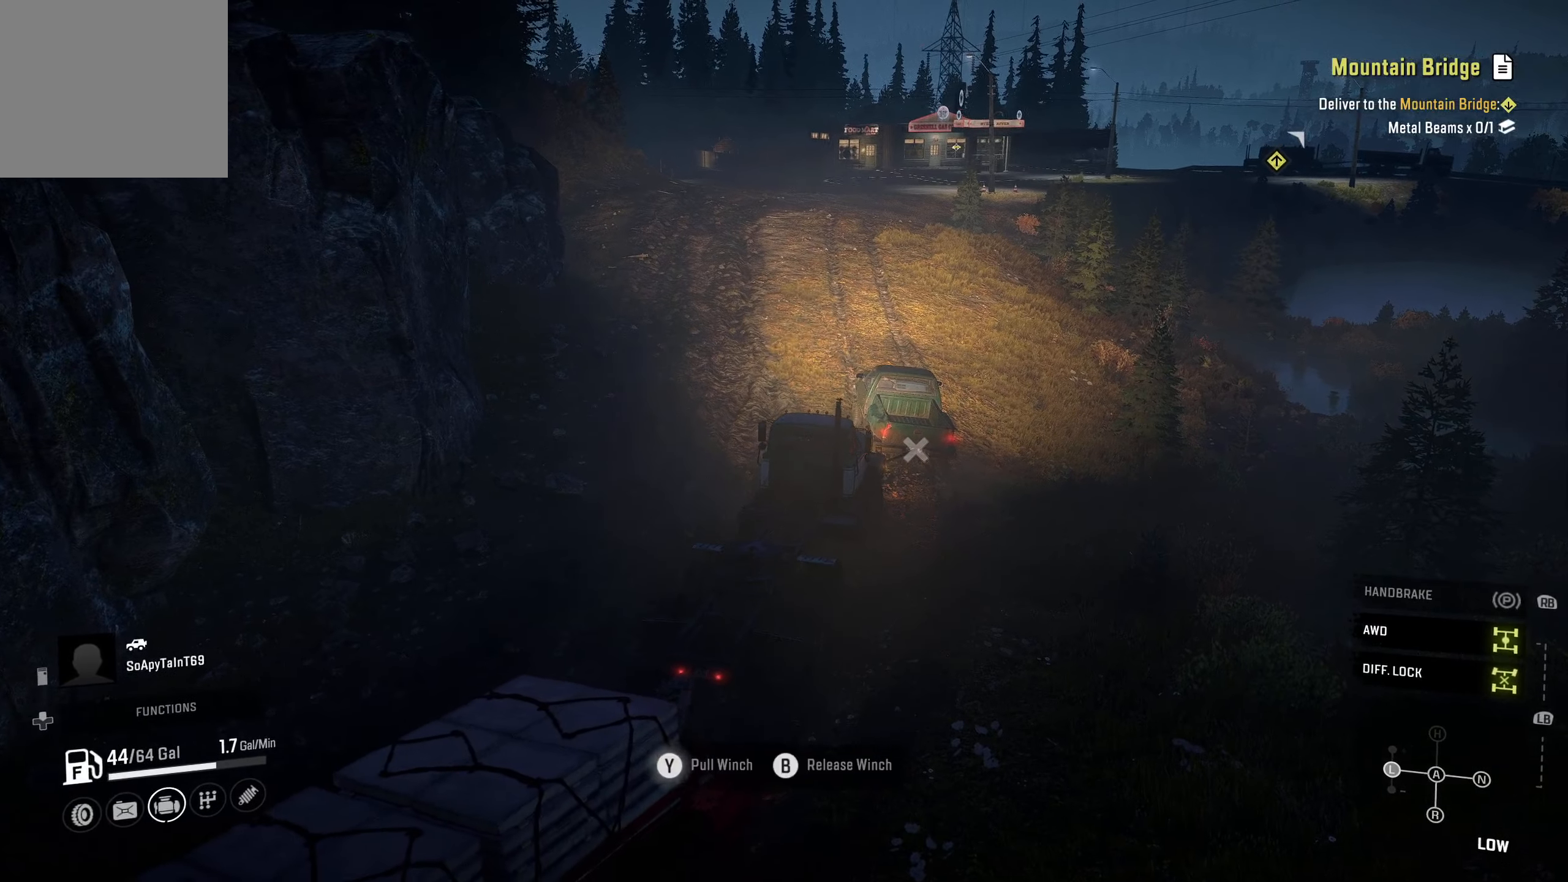
{"buttons": ["Y", "R2"], "left_stick": "center", "right_stick": "center", "events": []}
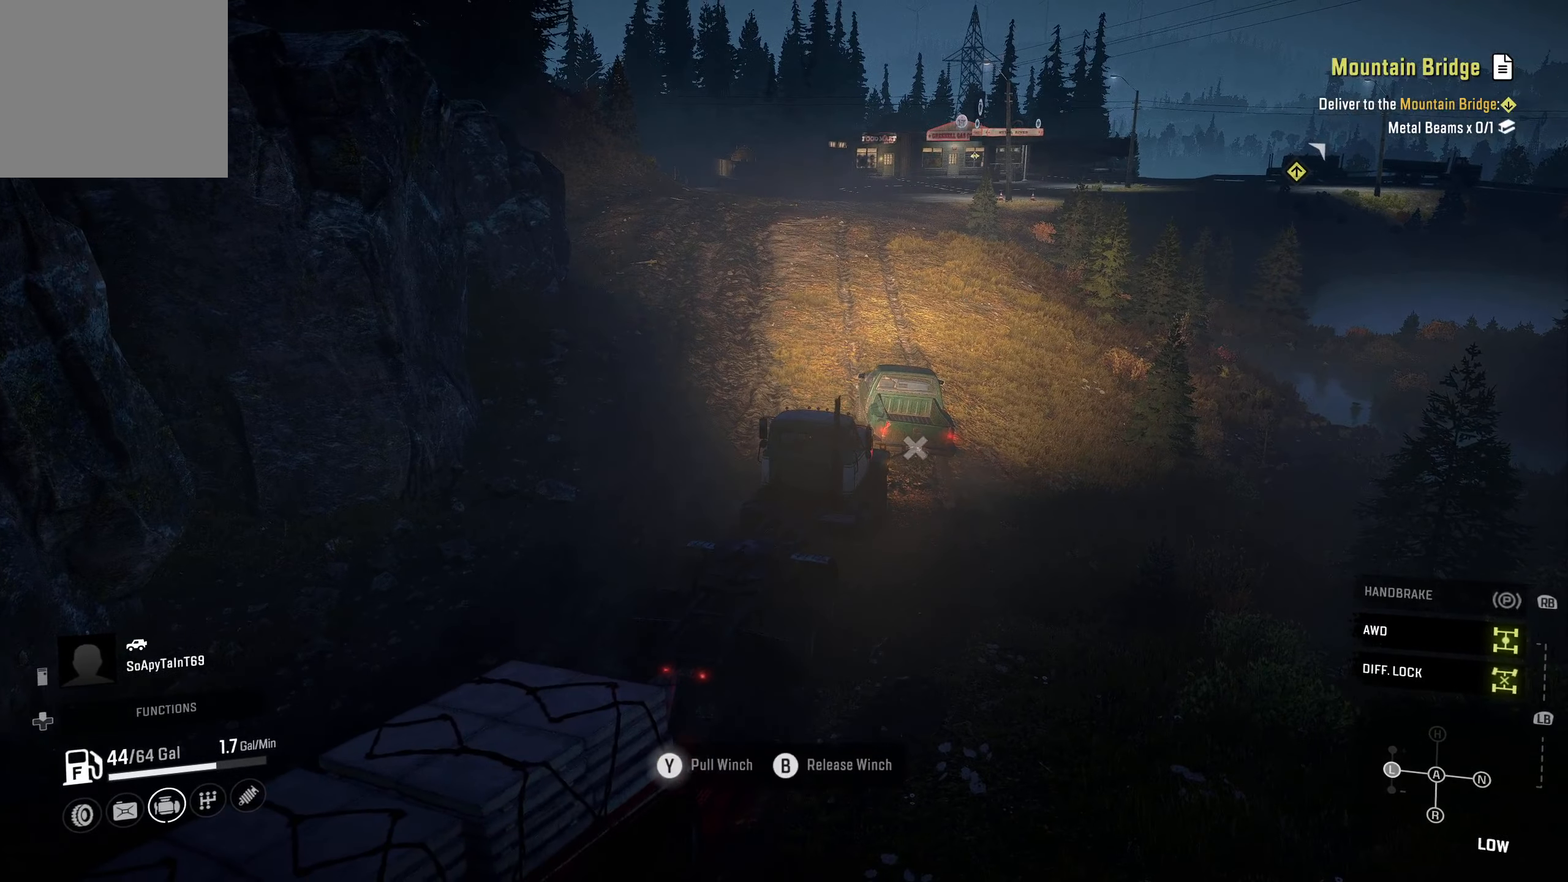
{"buttons": ["Y", "R2"], "left_stick": "left", "right_stick": "center", "events": [[450, "left_stick", "left"]]}
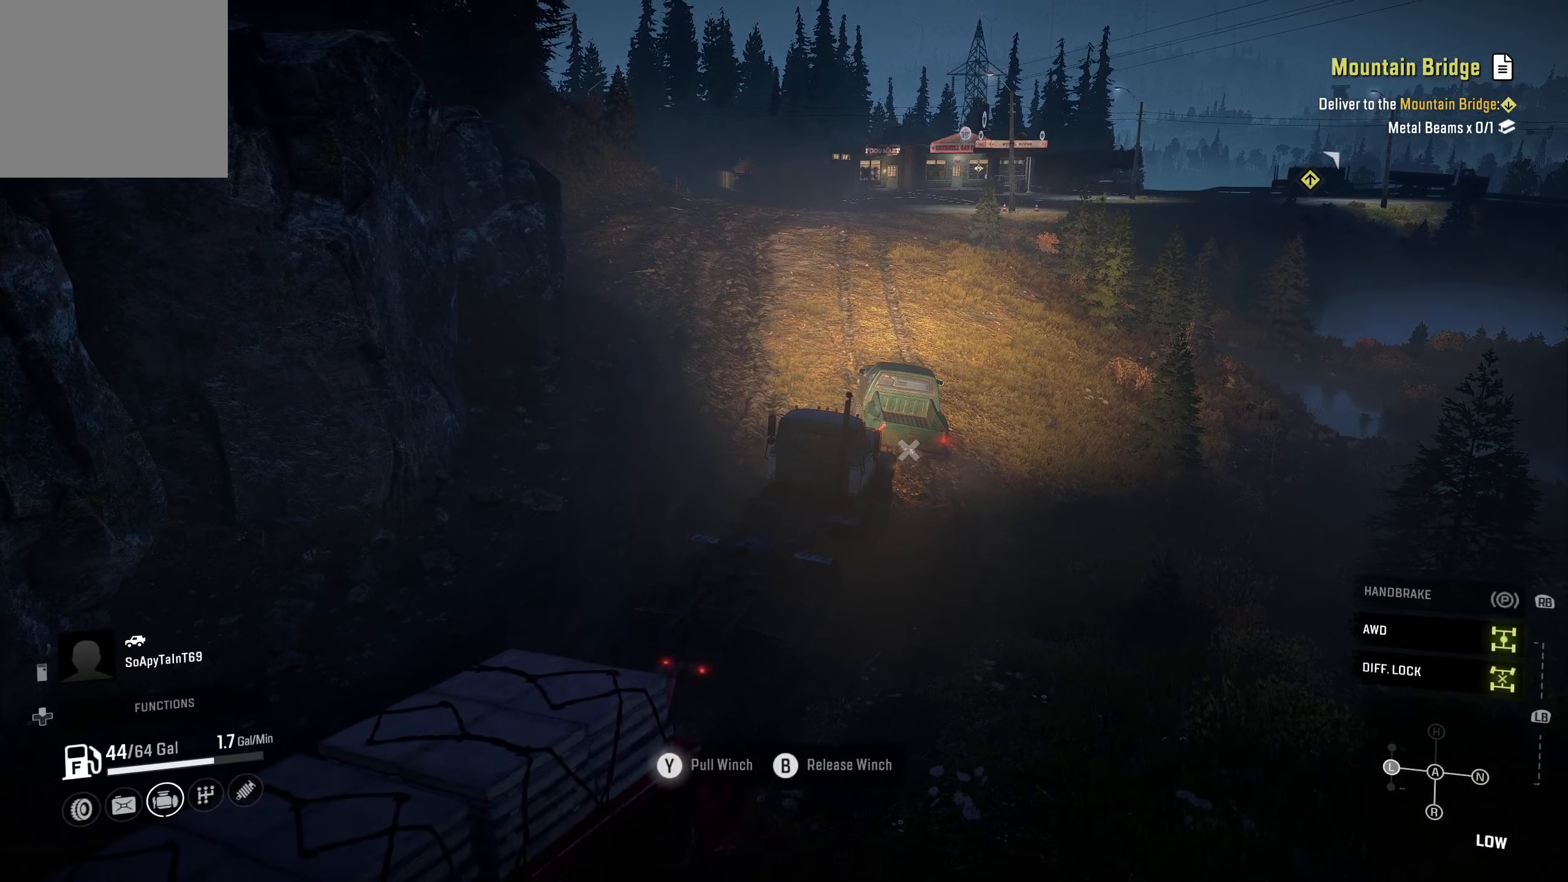
{"buttons": ["Y", "R2"], "left_stick": "left", "right_stick": "center", "events": []}
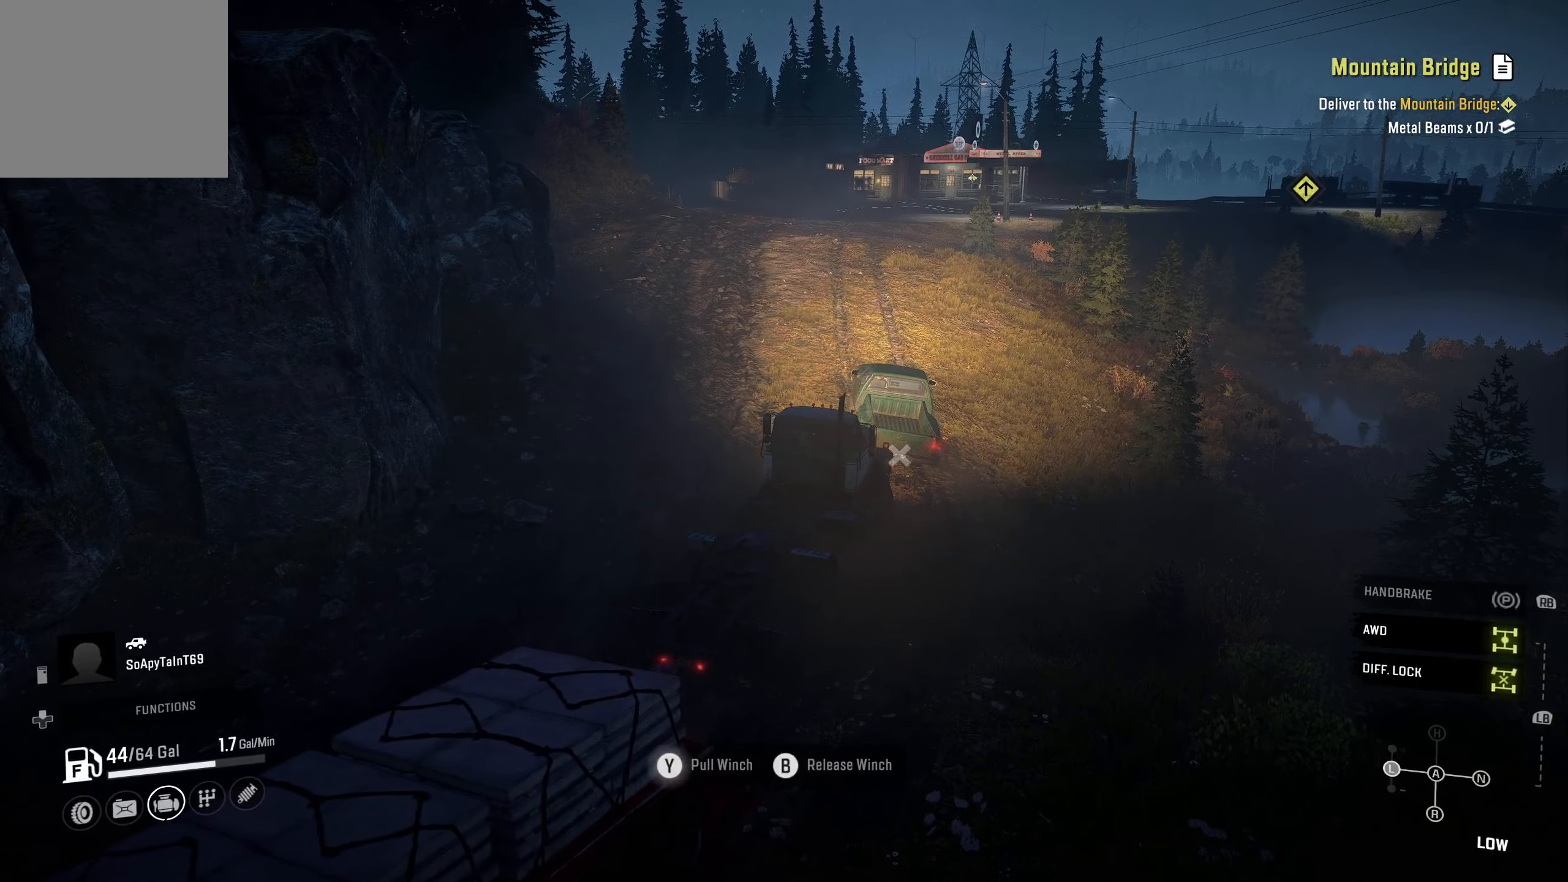
{"buttons": ["Y", "R2"], "left_stick": "center", "right_stick": "center", "events": [[100, "left_stick", "center"]]}
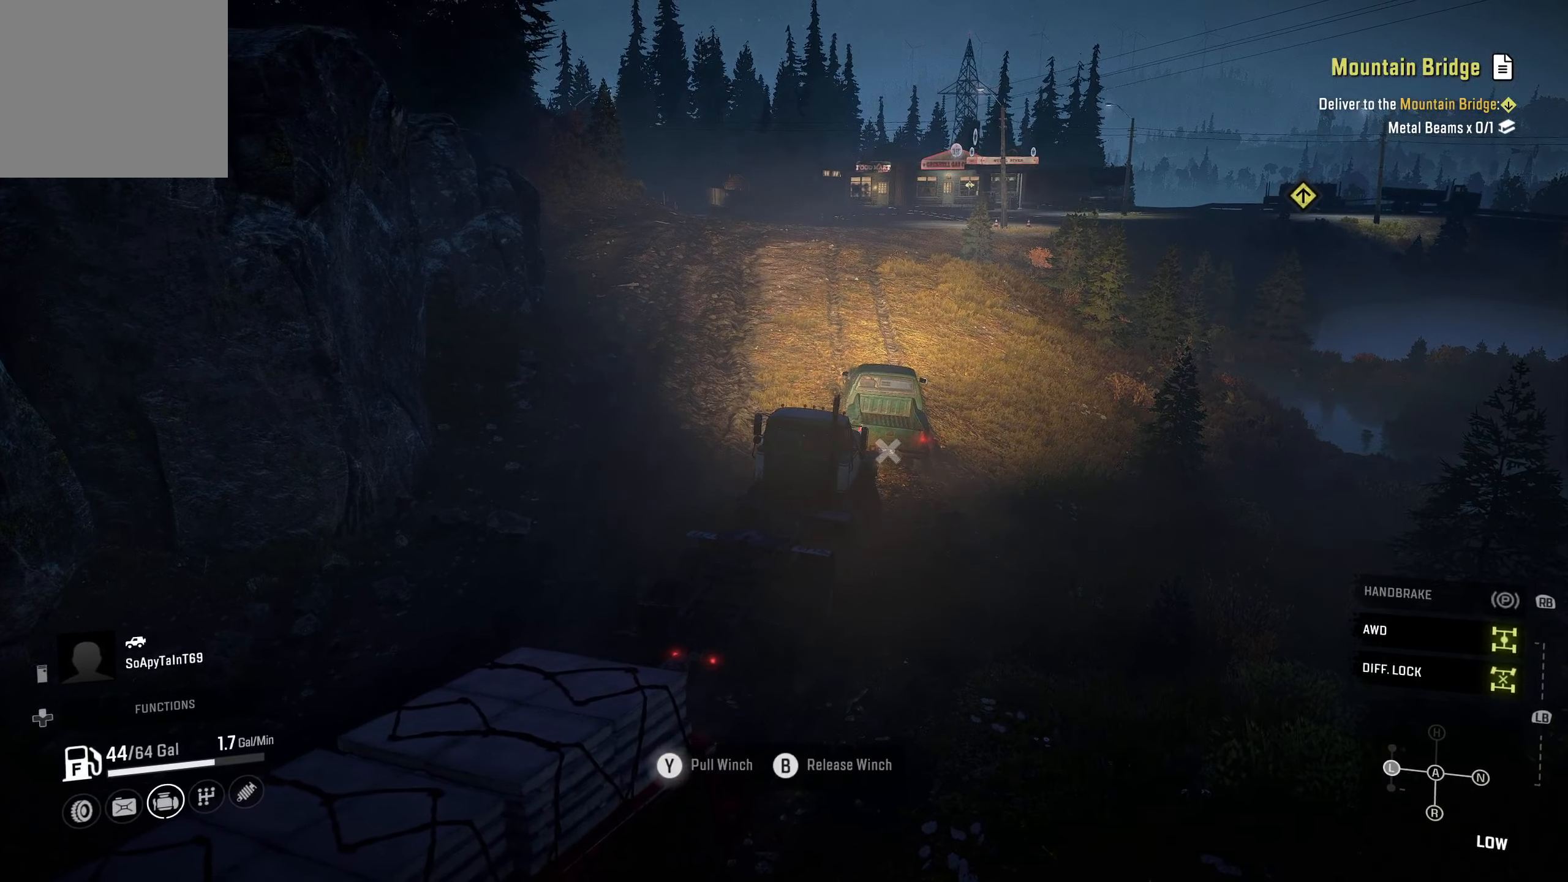
{"buttons": ["Y", "R2"], "left_stick": "center", "right_stick": "center", "events": []}
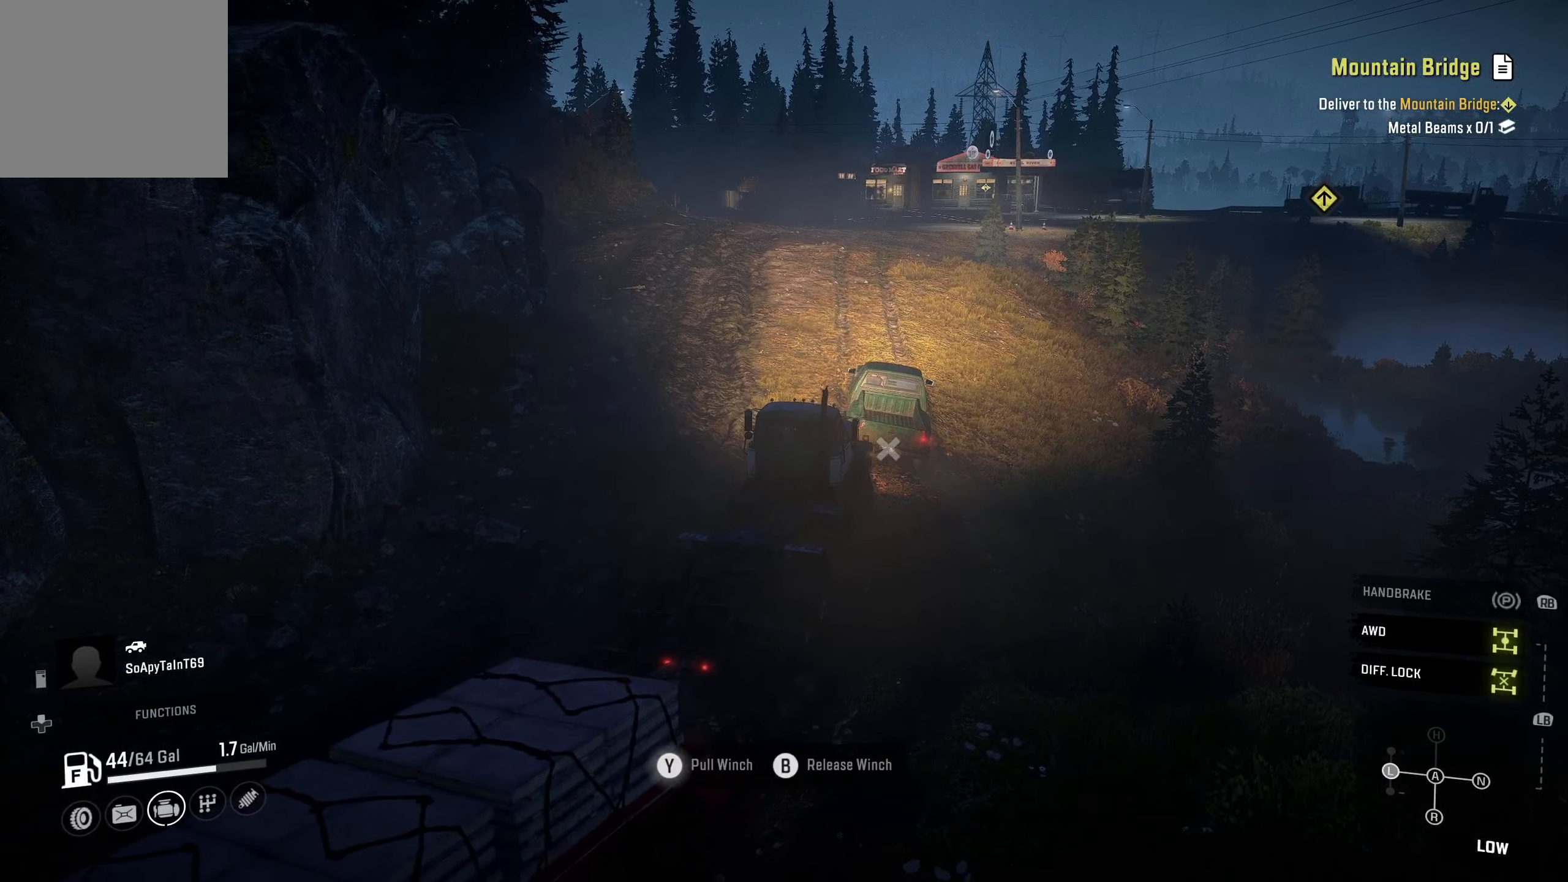
{"buttons": ["Y", "R2"], "left_stick": "center", "right_stick": "center", "events": []}
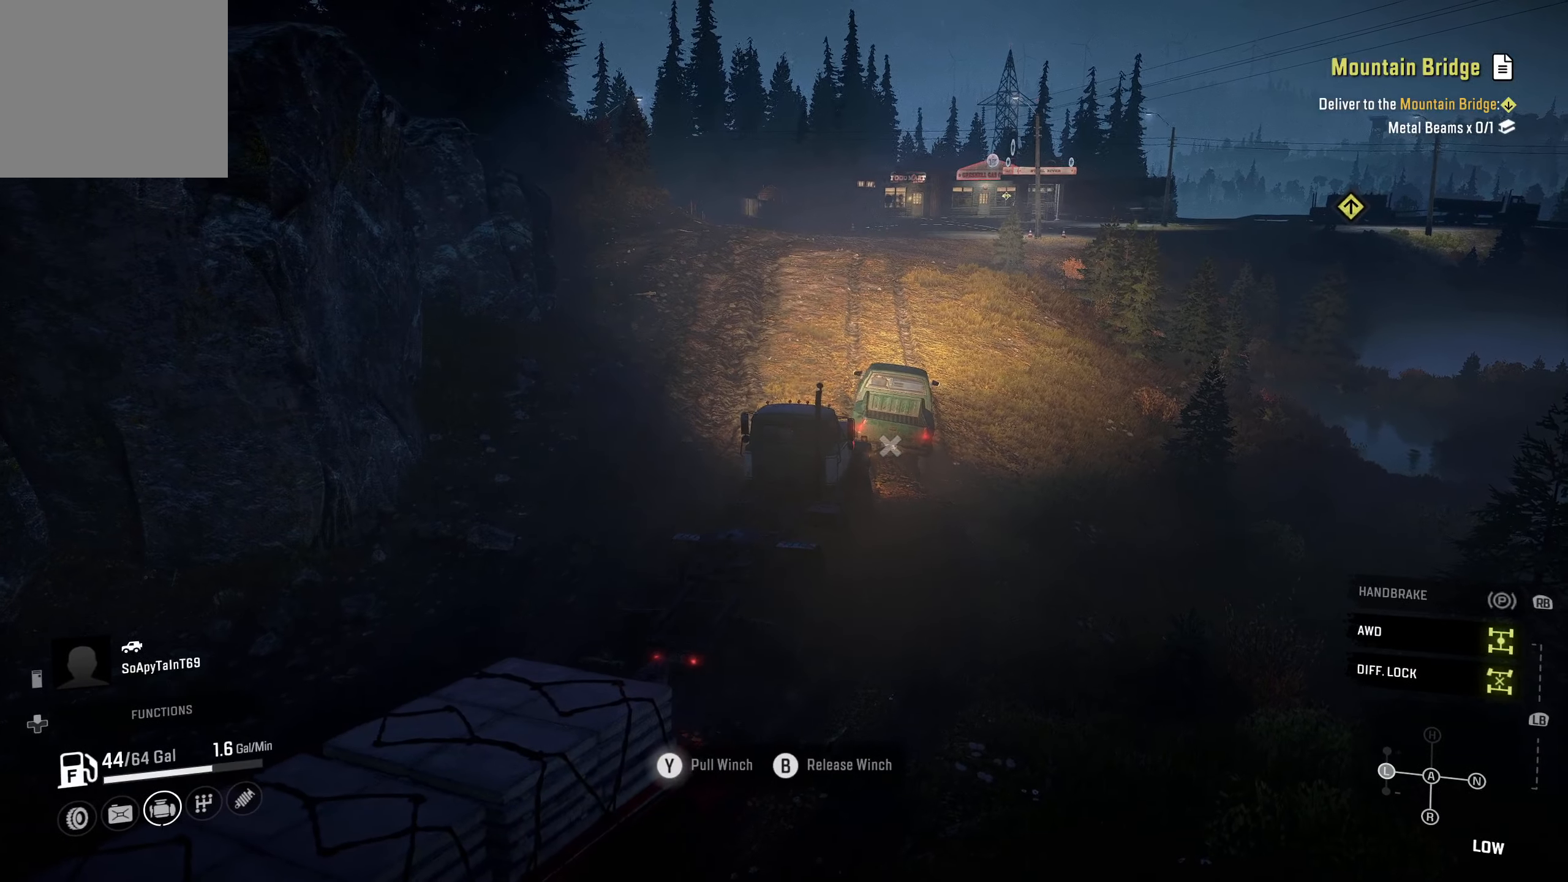
{"buttons": ["Y", "R2"], "left_stick": "center", "right_stick": "center", "events": []}
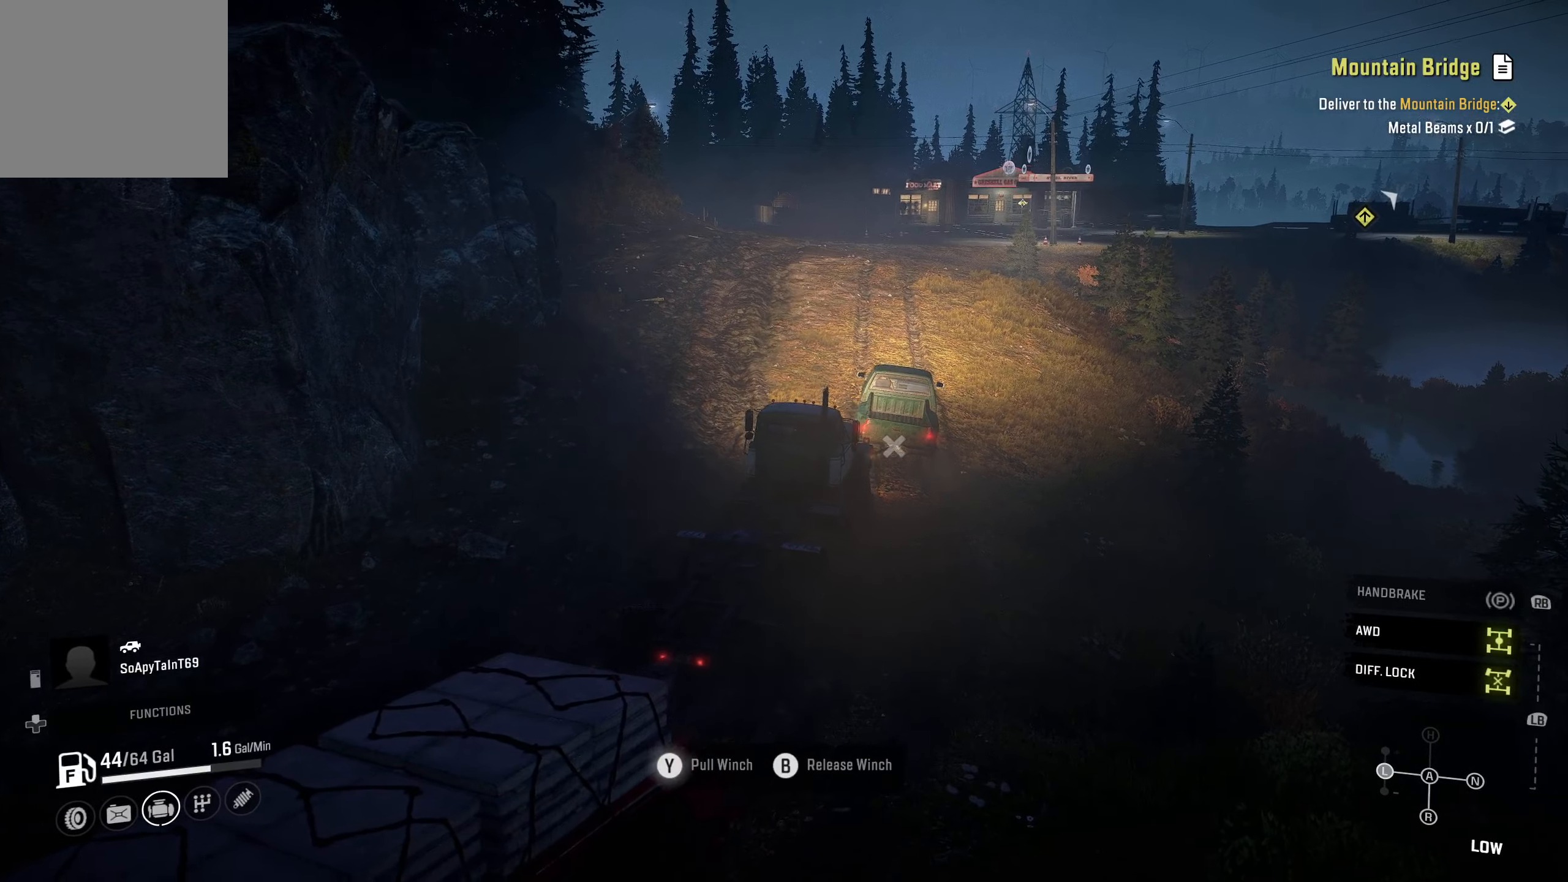
{"buttons": ["Y", "R2"], "left_stick": "center", "right_stick": "center", "events": []}